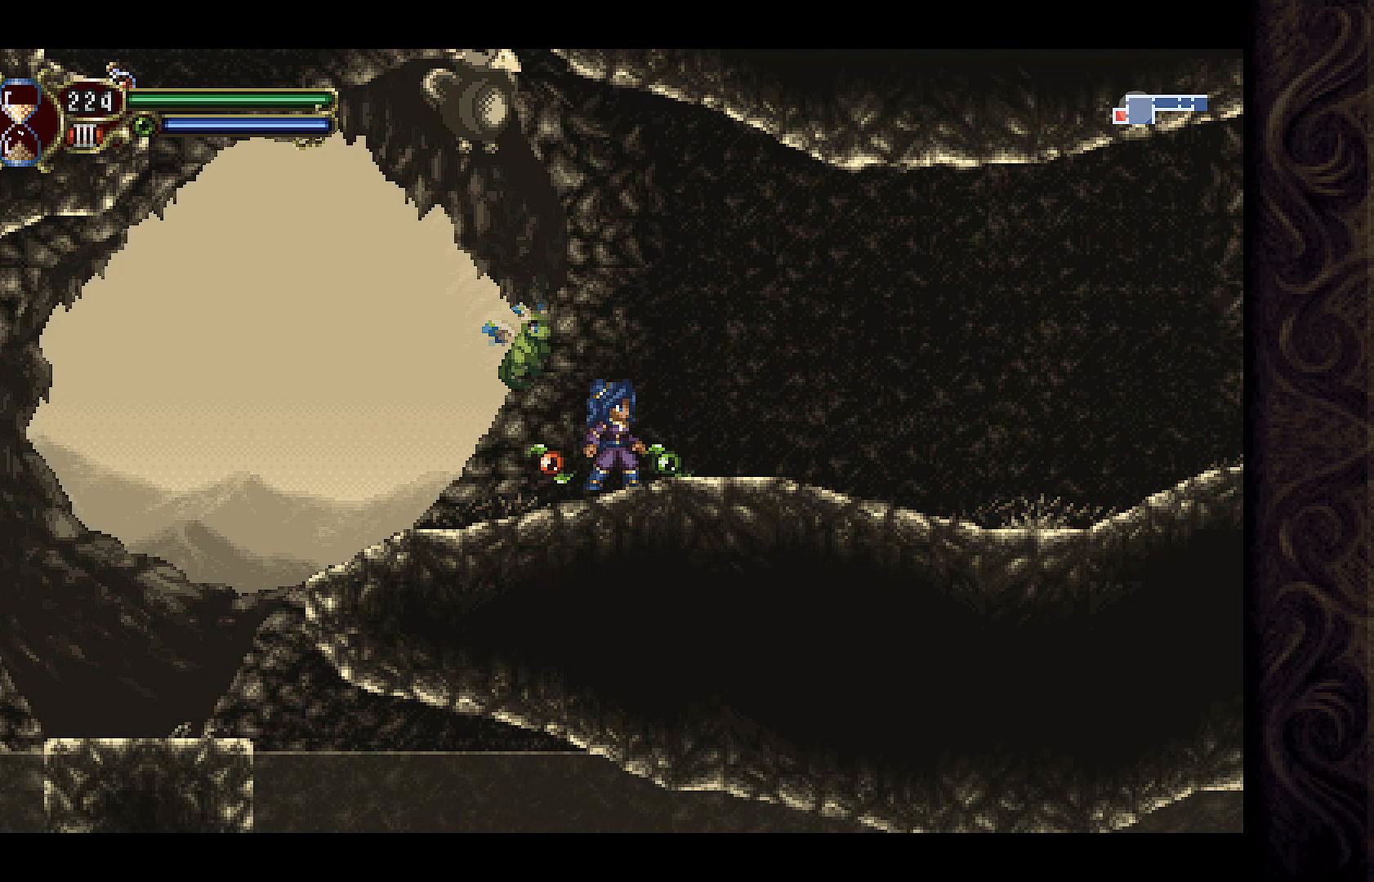
Gameplay with a controller (Xbox layout); each line is a JSON object with the inputs held at the frame after it. "events" lists button and stick changes between this image and that frame as [ms after this image, input, new state], when the widget could be followed in between.
{"buttons": [], "left_stick": "center", "right_stick": "center", "events": []}
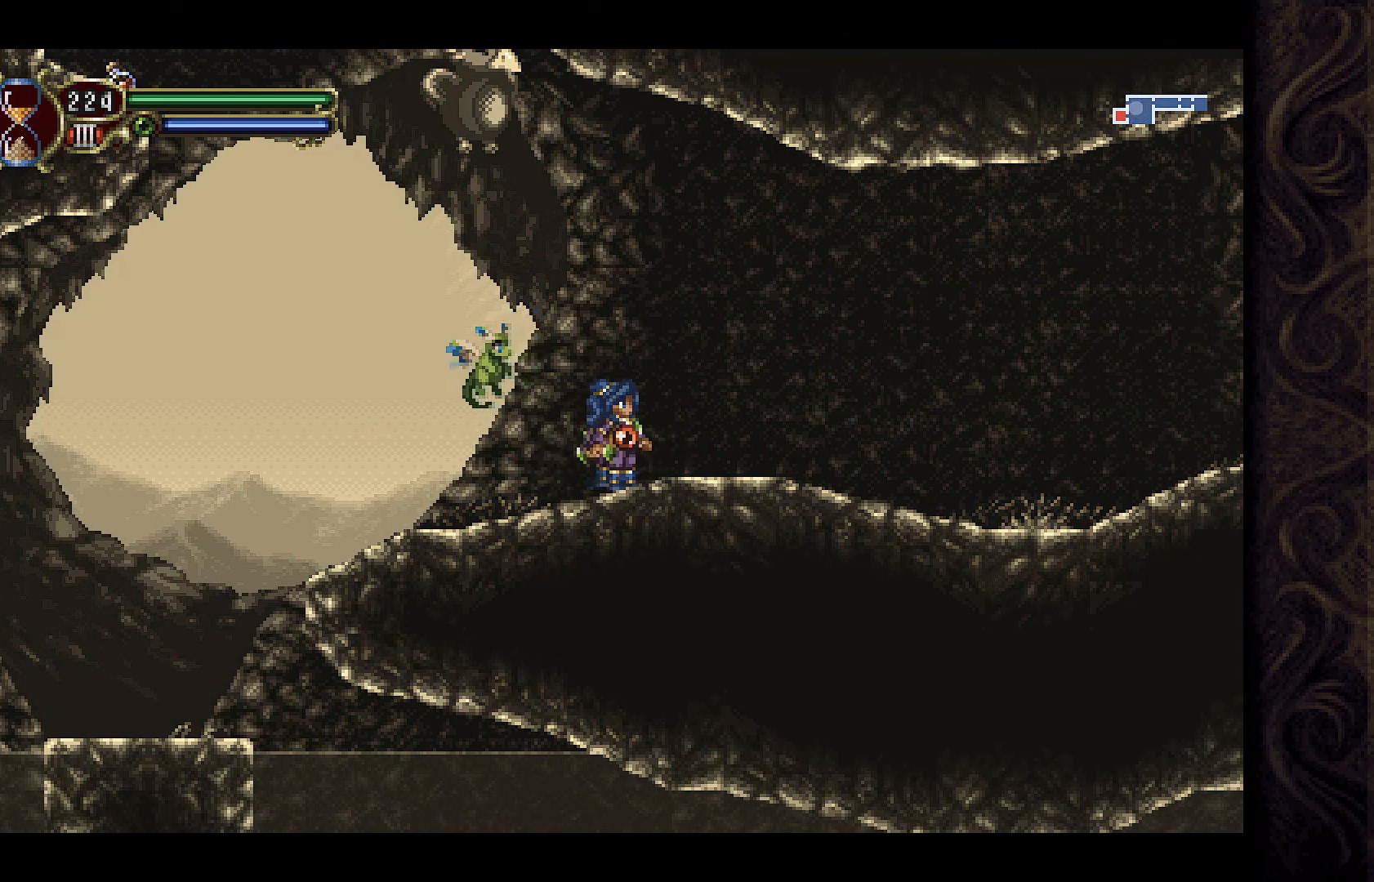
{"buttons": ["DPAD_LEFT"], "left_stick": "center", "right_stick": "center", "events": [[67, "Y", "down"], [100, "DPAD_LEFT", "down"], [133, "Y", "up"]]}
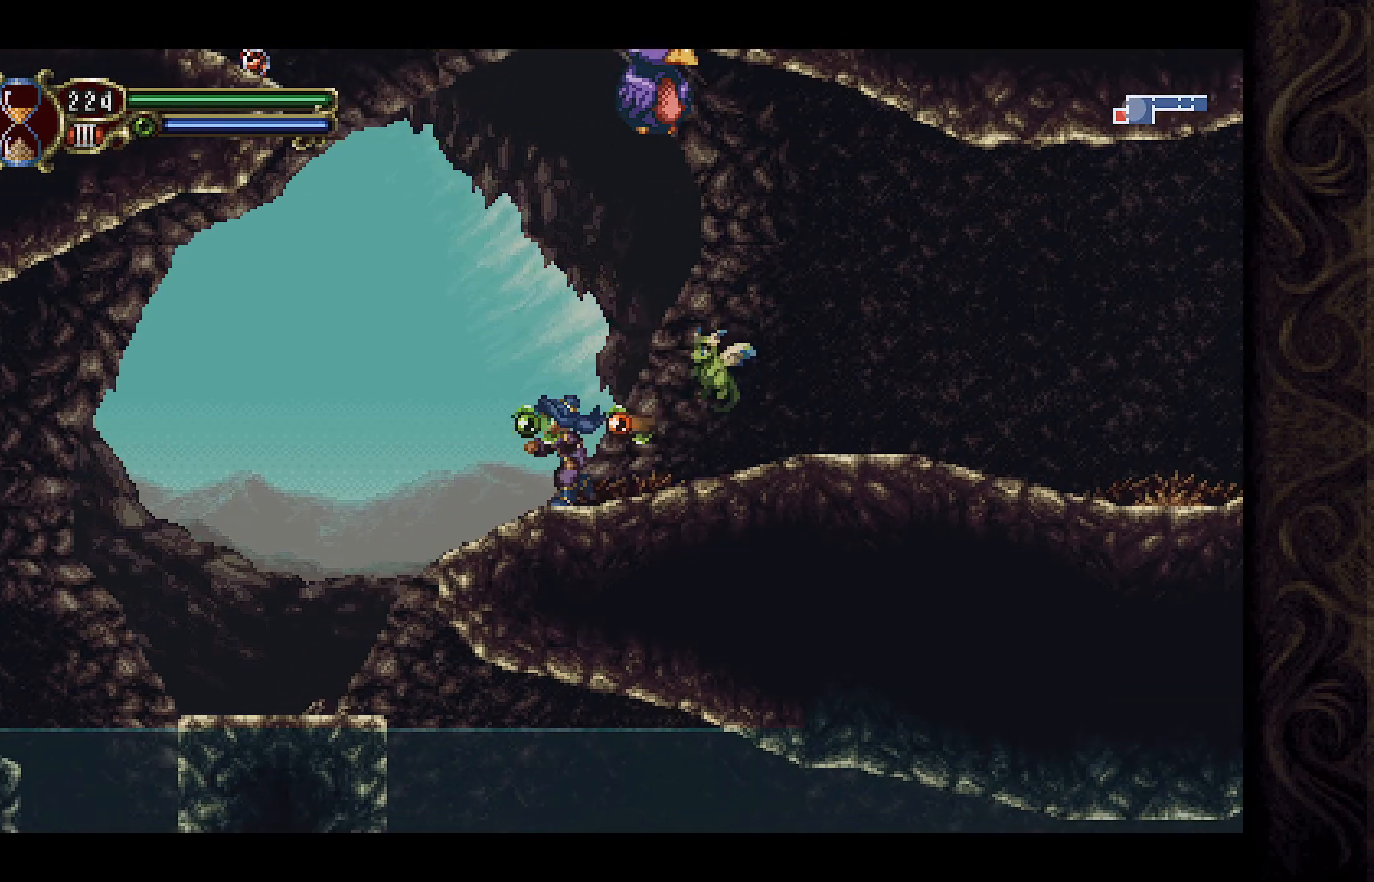
{"buttons": ["DPAD_LEFT"], "left_stick": "center", "right_stick": "center", "events": [[100, "DPAD_LEFT", "up"], [467, "DPAD_LEFT", "down"]]}
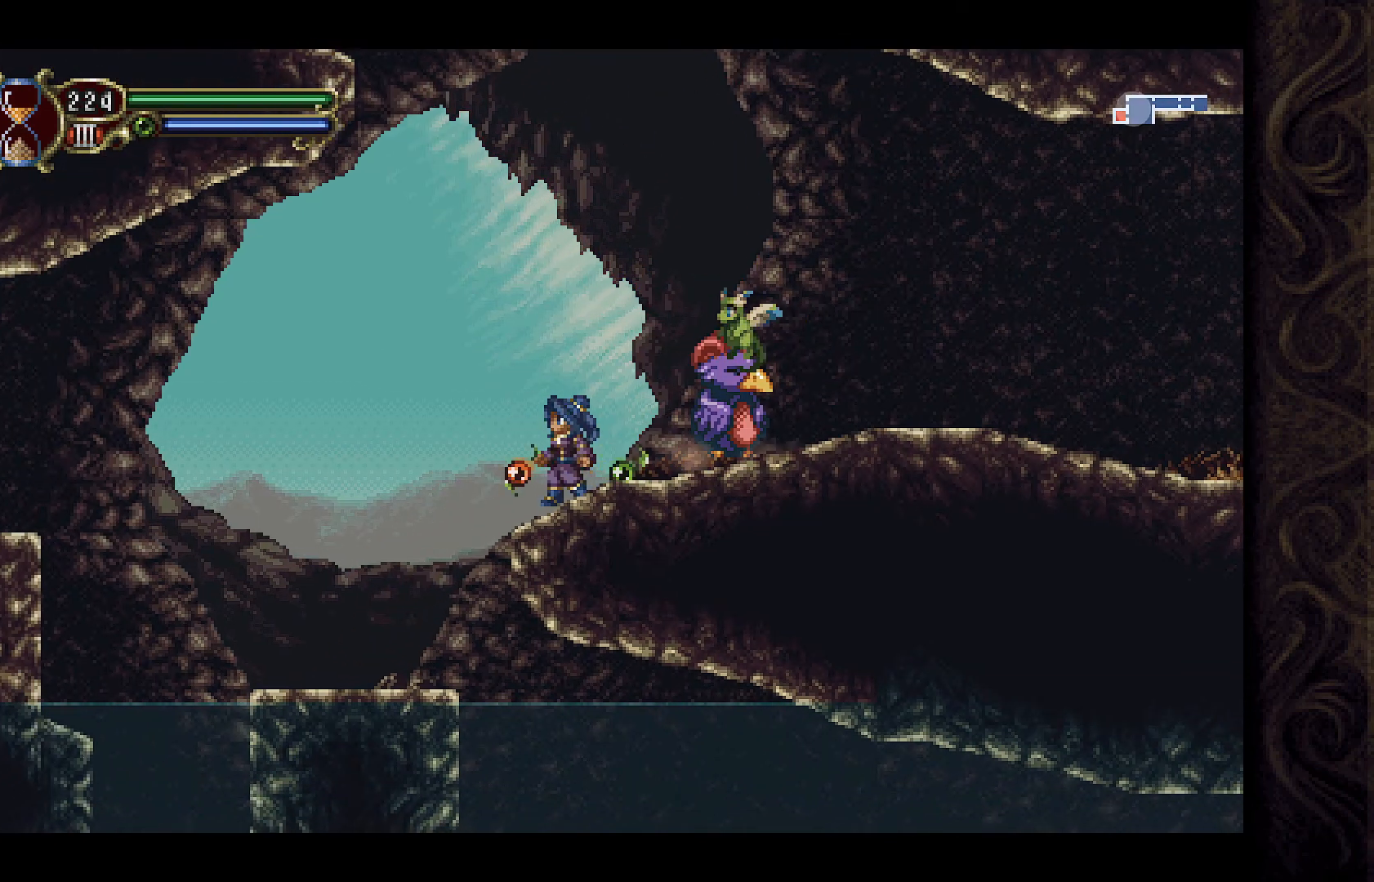
{"buttons": [], "left_stick": "center", "right_stick": "center", "events": [[67, "DPAD_LEFT", "up"]]}
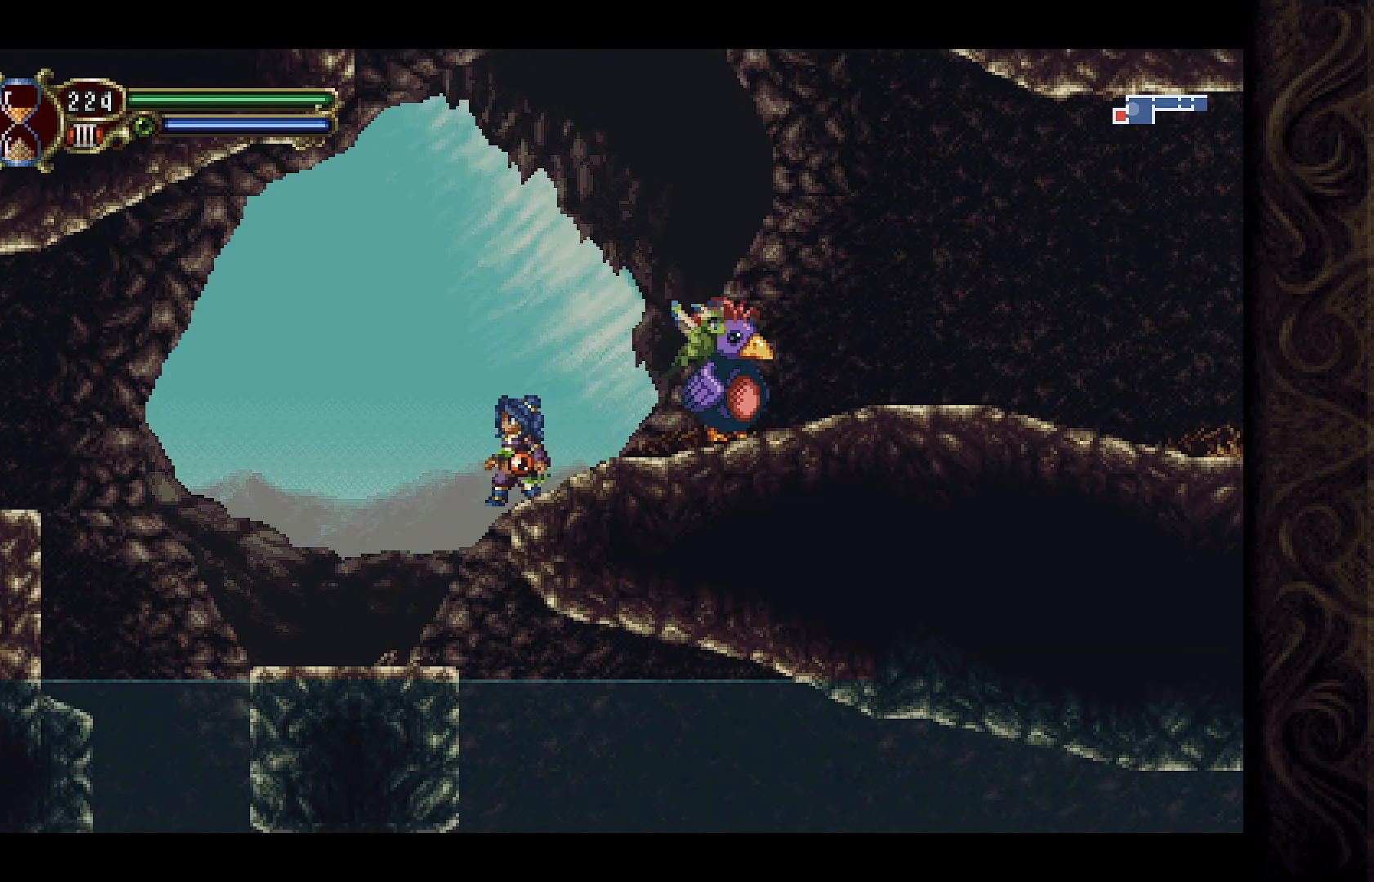
{"buttons": [], "left_stick": "center", "right_stick": "center", "events": []}
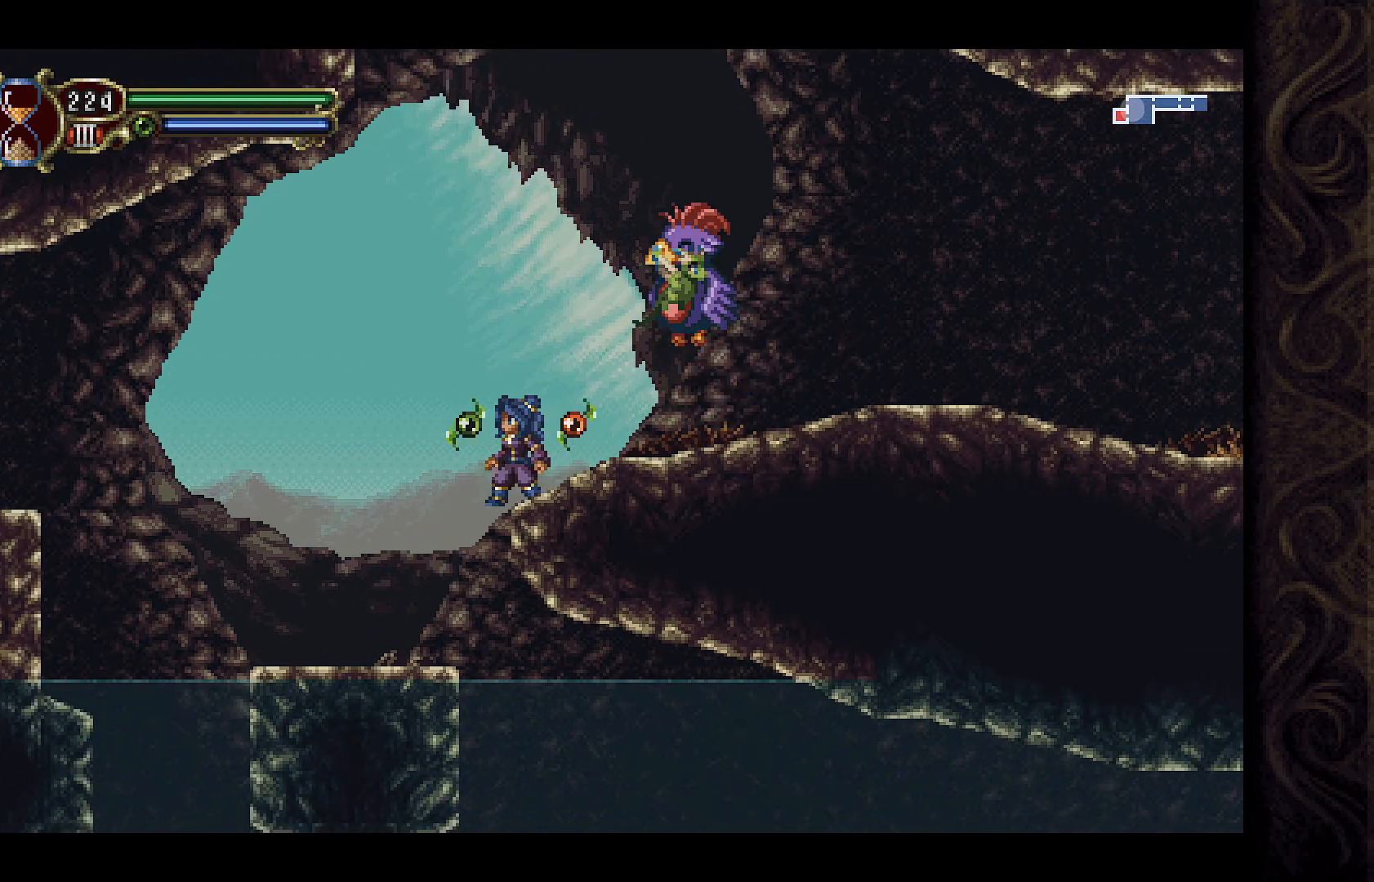
{"buttons": [], "left_stick": "center", "right_stick": "center", "events": []}
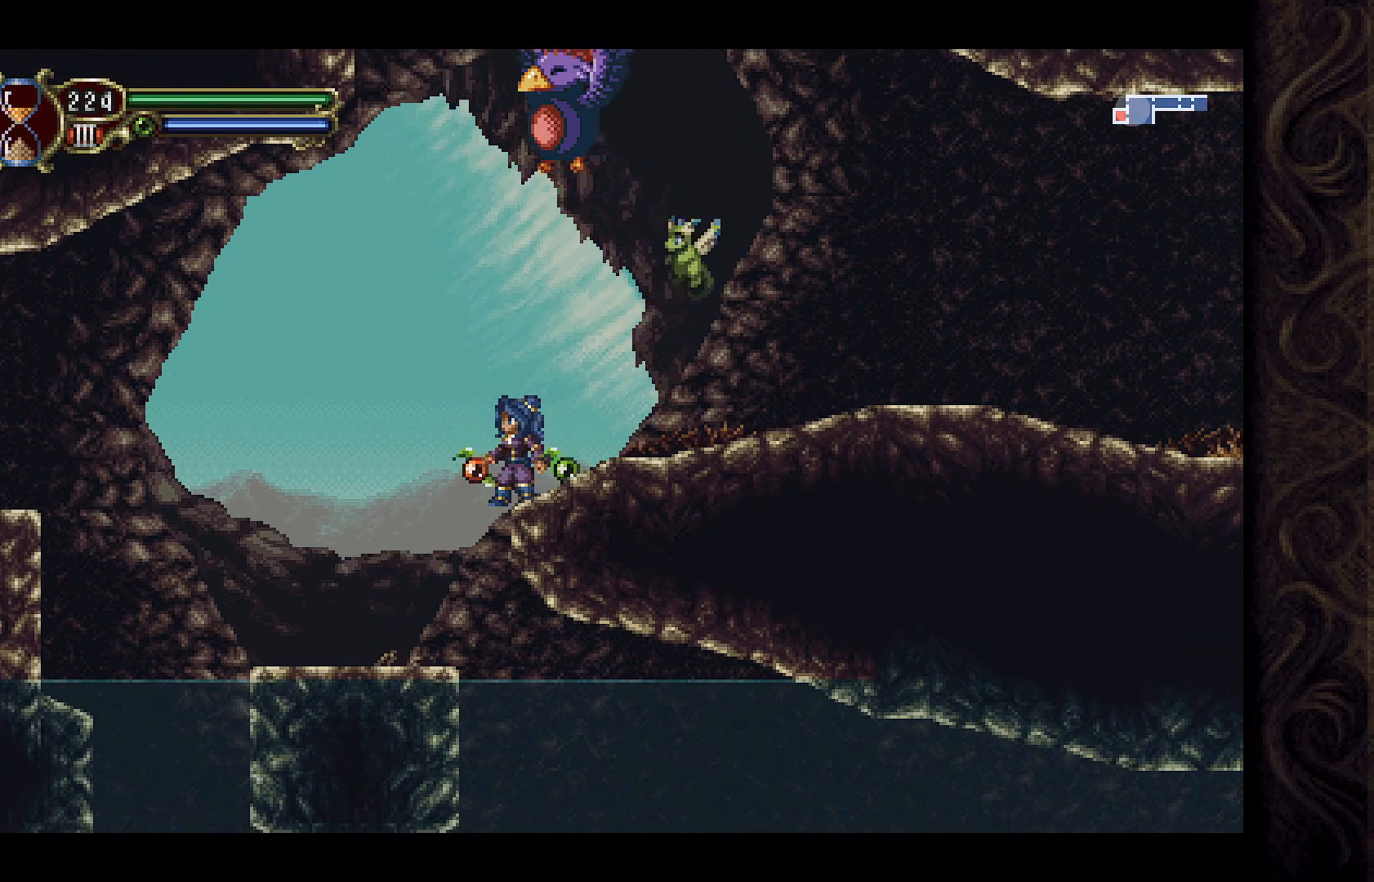
{"buttons": [], "left_stick": "center", "right_stick": "center", "events": []}
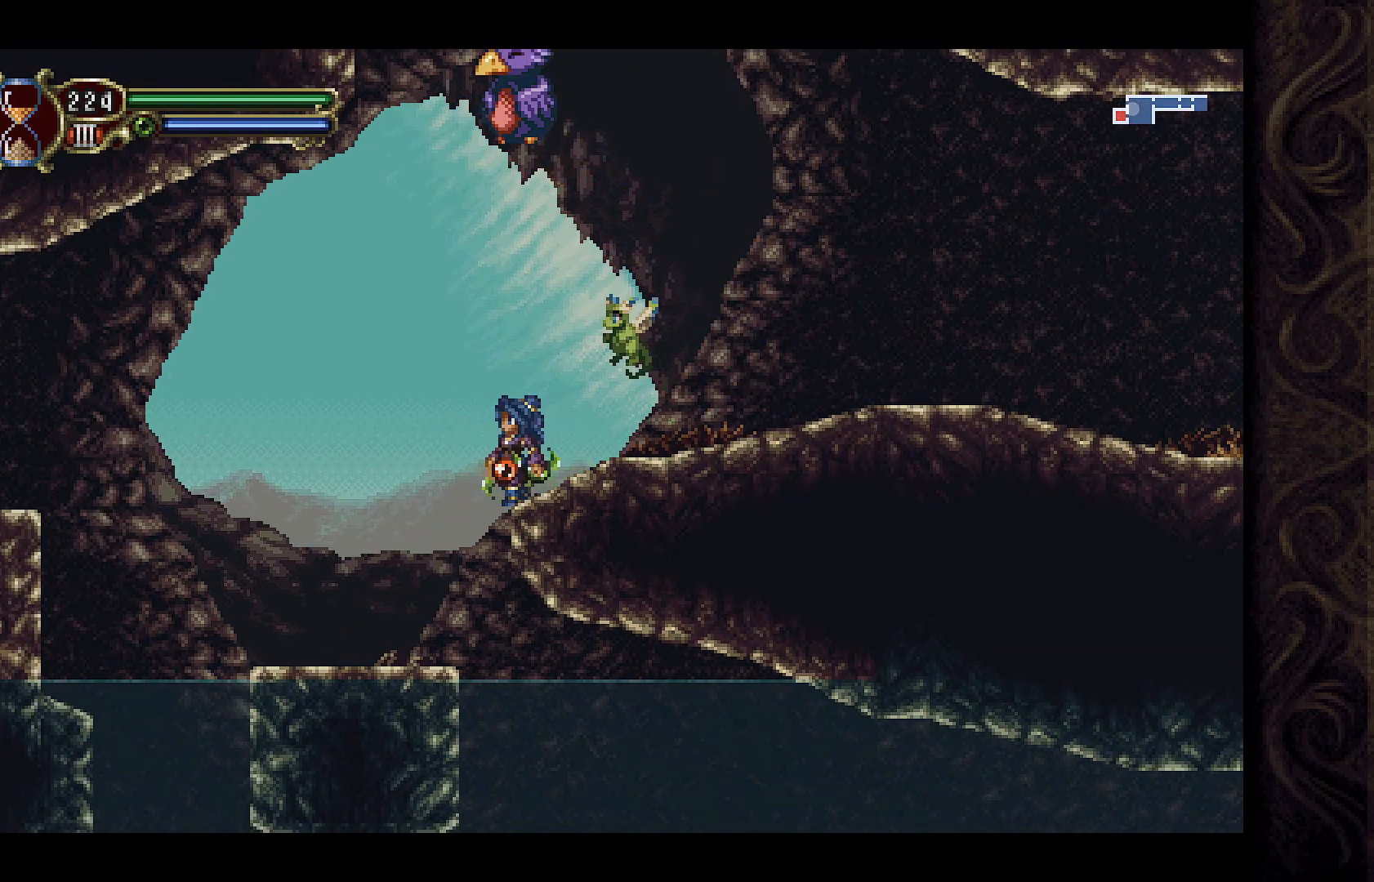
{"buttons": ["DPAD_RIGHT"], "left_stick": "center", "right_stick": "center", "events": [[67, "DPAD_RIGHT", "down"], [67, "Y", "down"], [267, "Y", "up"]]}
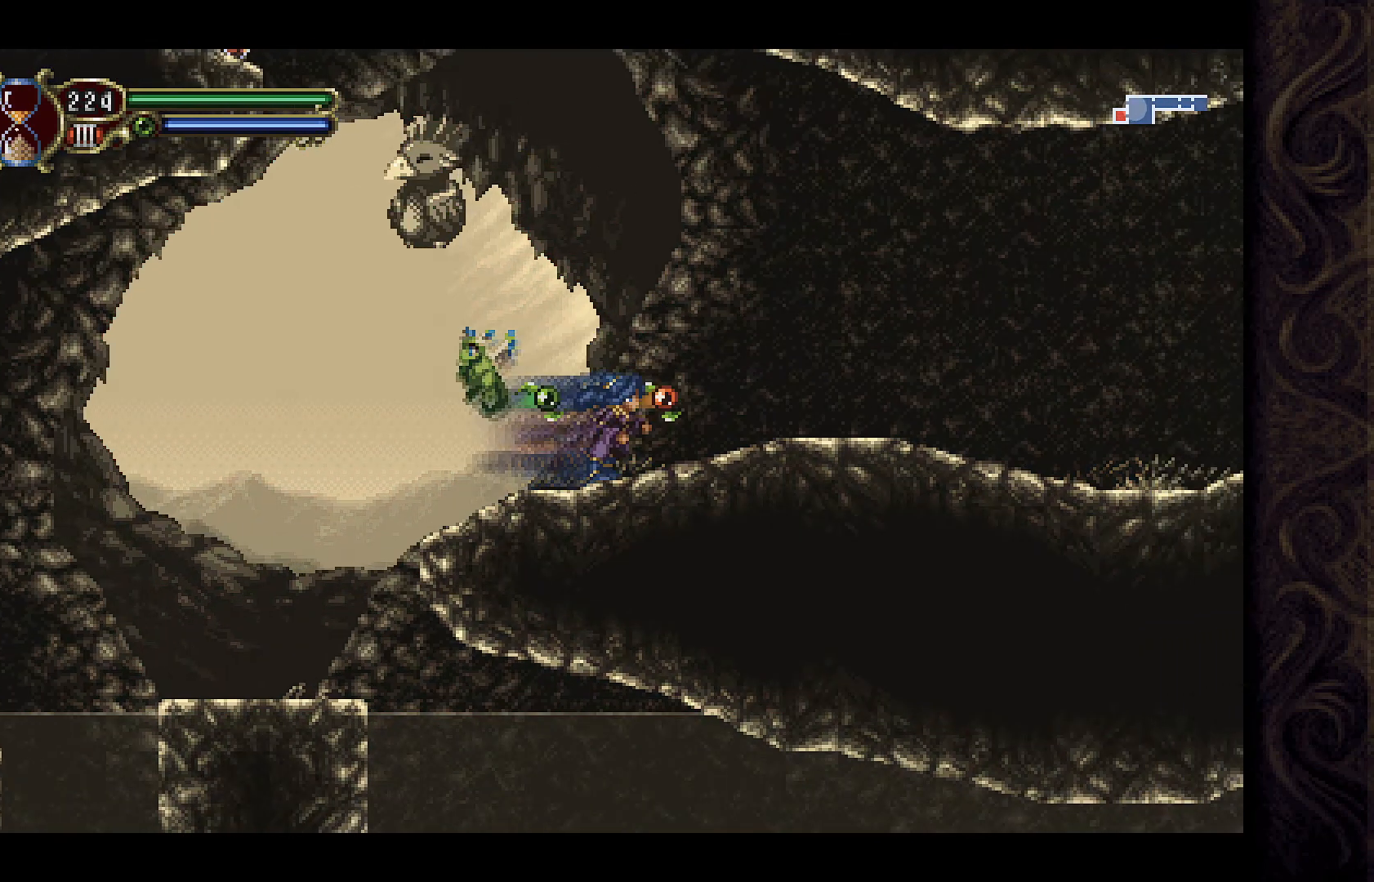
{"buttons": ["A", "DPAD_LEFT"], "left_stick": "center", "right_stick": "center", "events": [[67, "DPAD_RIGHT", "up"], [200, "DPAD_LEFT", "down"], [233, "A", "down"]]}
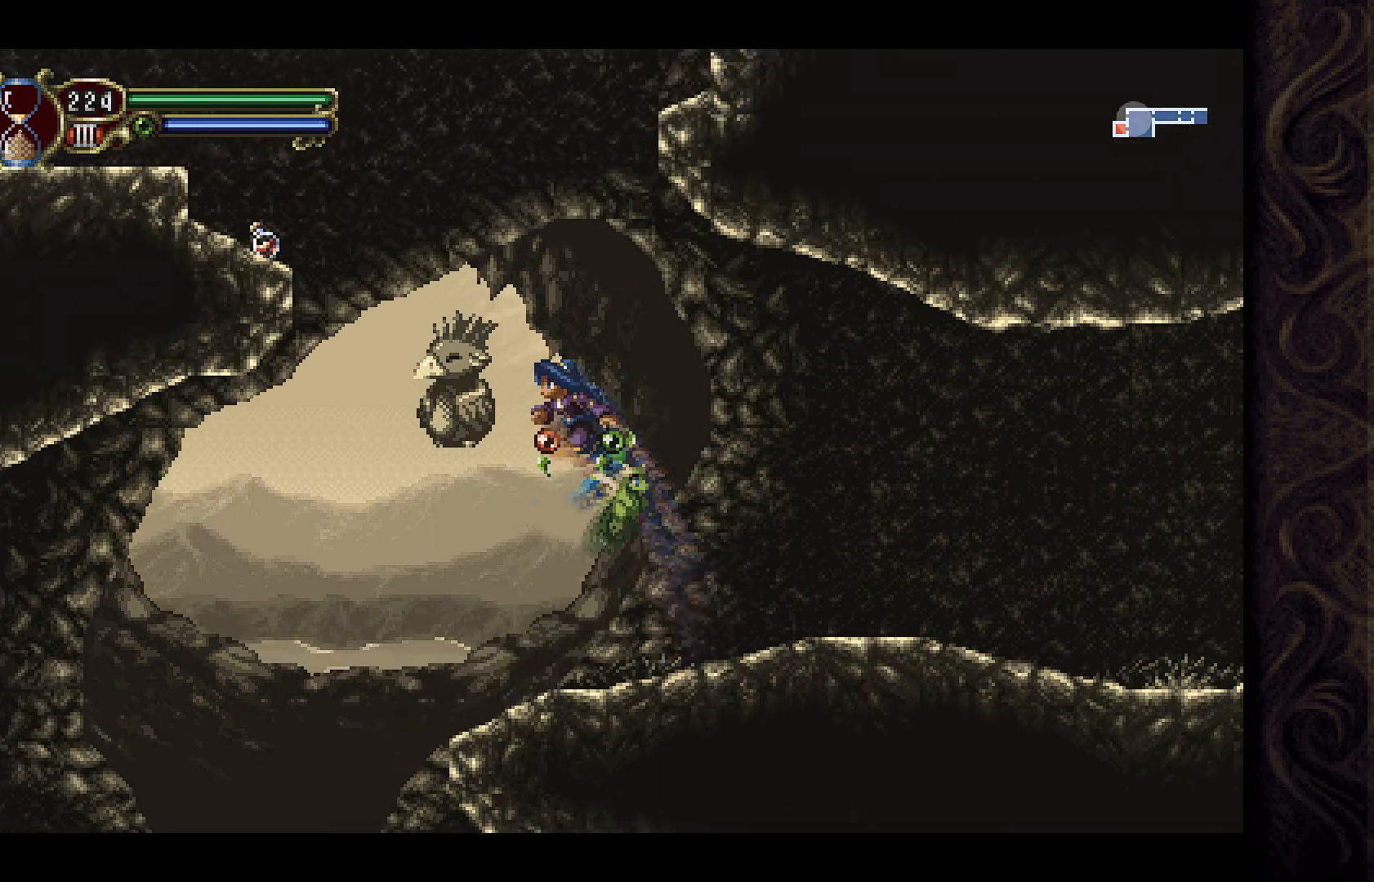
{"buttons": [], "left_stick": "center", "right_stick": "center", "events": [[167, "A", "up"], [300, "A", "down"], [433, "A", "up"], [500, "DPAD_LEFT", "up"]]}
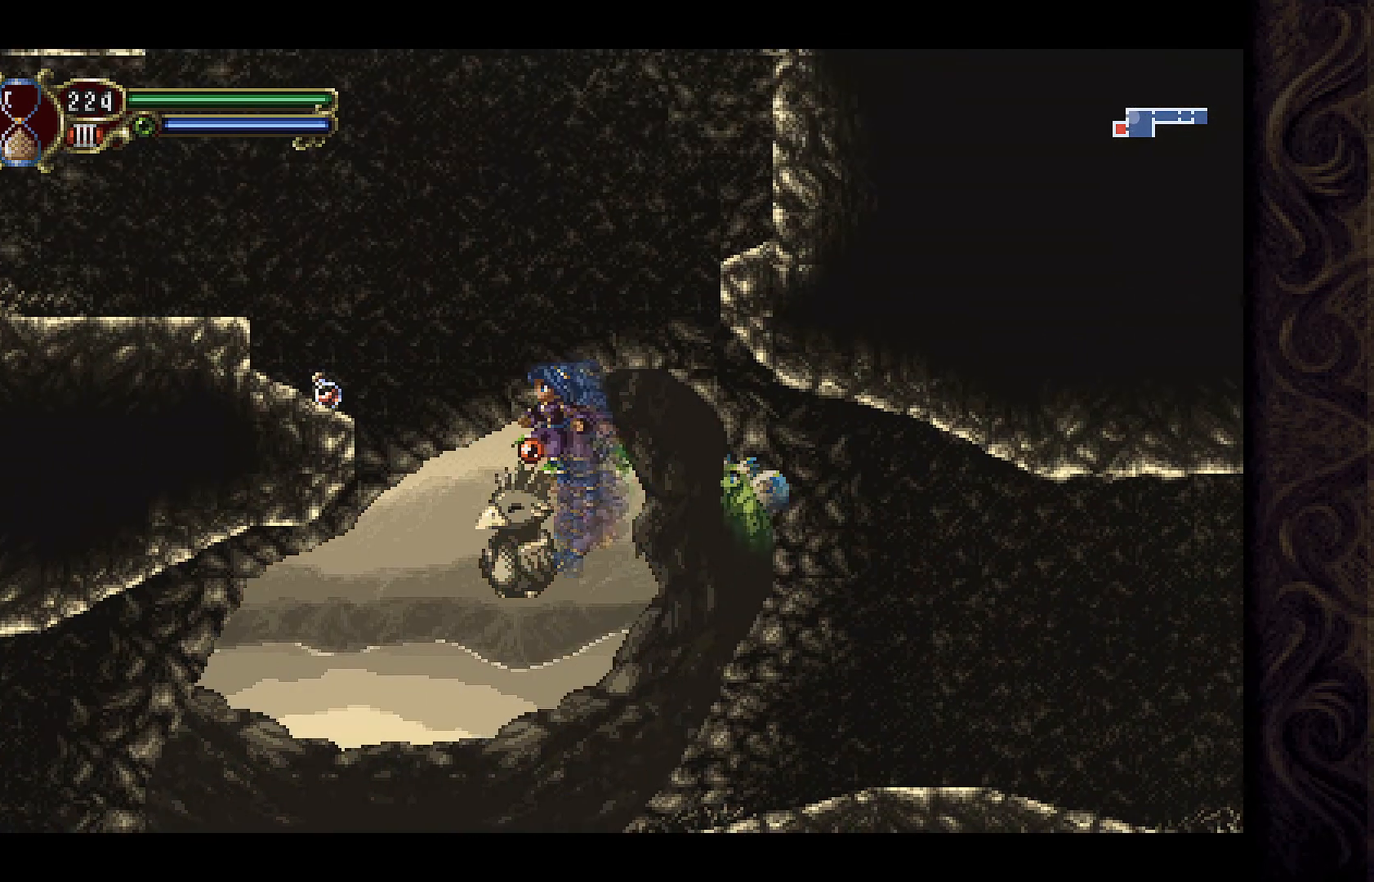
{"buttons": ["DPAD_LEFT"], "left_stick": "center", "right_stick": "center", "events": [[233, "DPAD_LEFT", "down"], [267, "A", "down"], [500, "A", "up"]]}
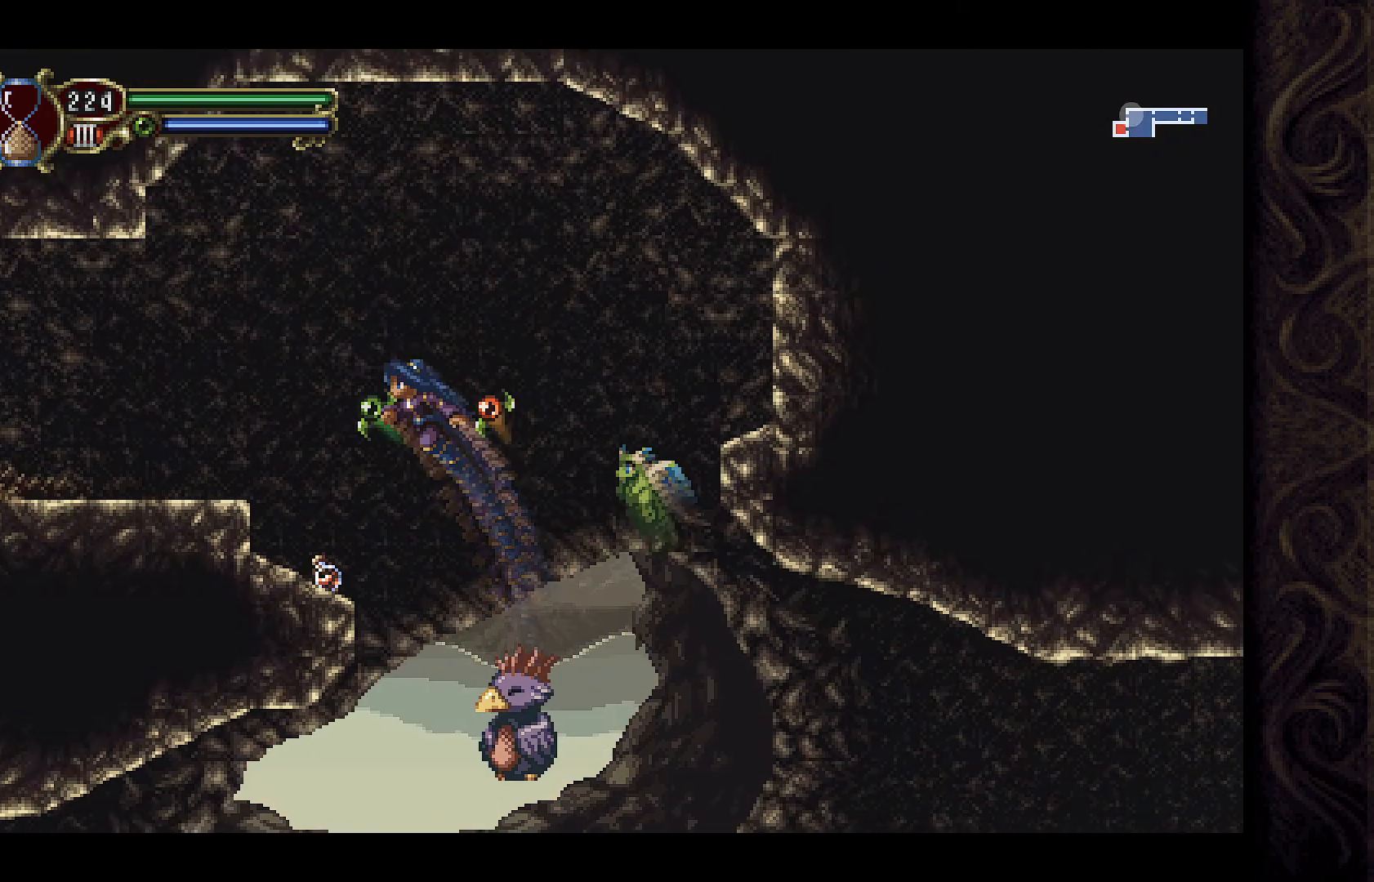
{"buttons": [], "left_stick": "center", "right_stick": "center", "events": [[200, "DPAD_LEFT", "up"]]}
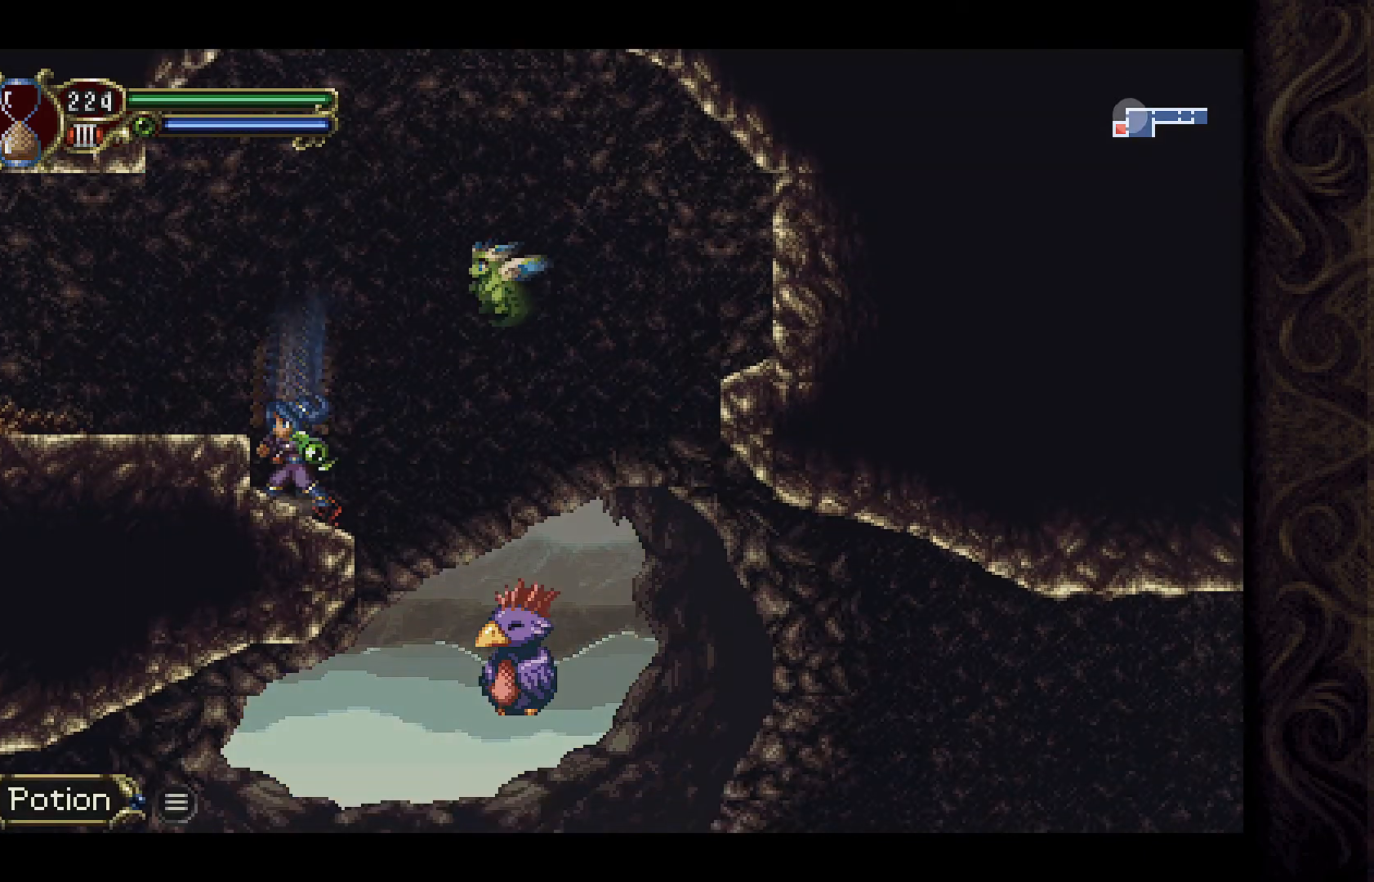
{"buttons": ["DPAD_LEFT"], "left_stick": "center", "right_stick": "center", "events": [[467, "DPAD_LEFT", "down"]]}
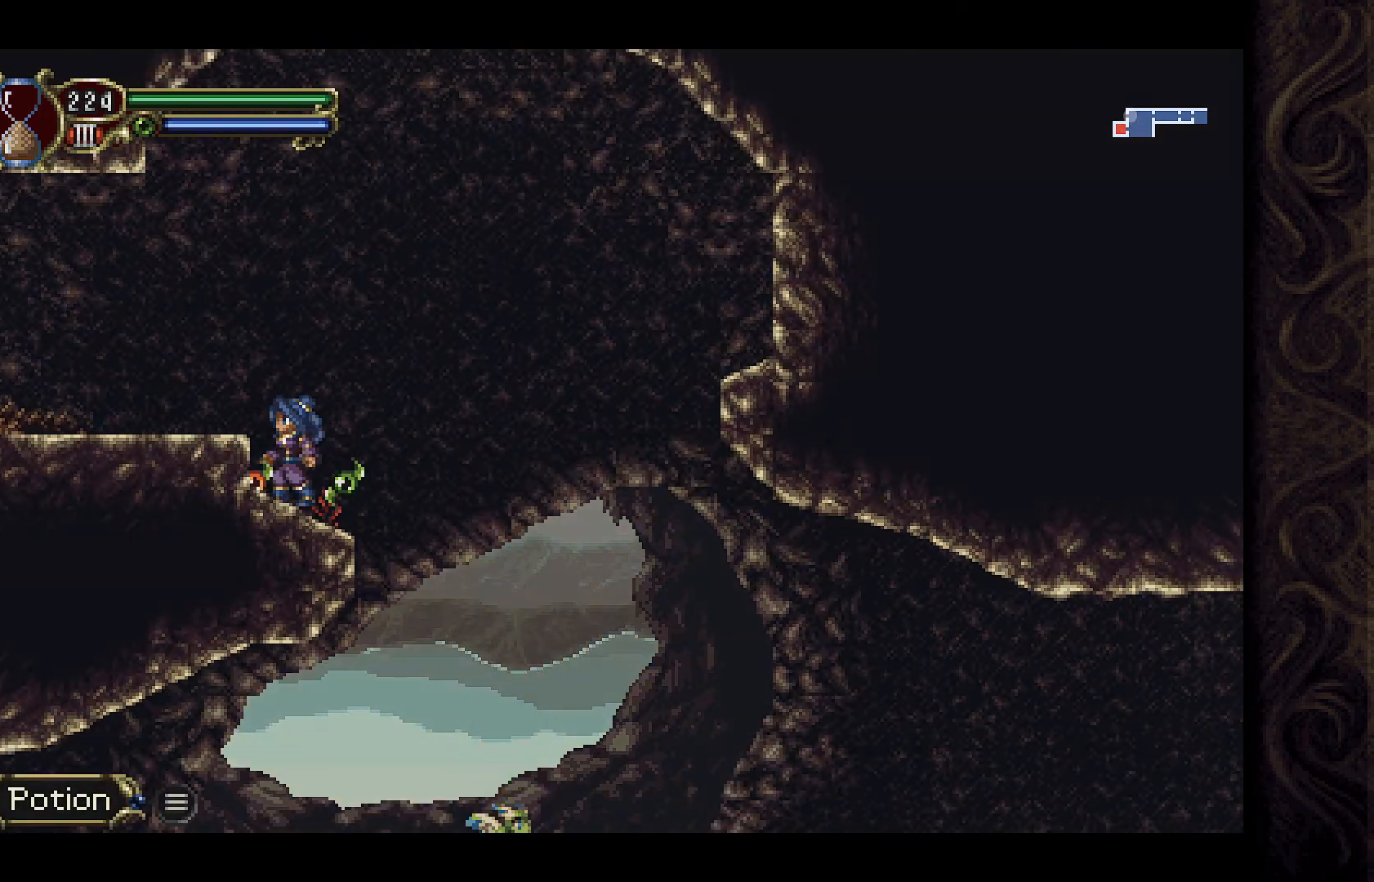
{"buttons": ["DPAD_LEFT"], "left_stick": "center", "right_stick": "center", "events": [[100, "A", "down"], [233, "A", "up"]]}
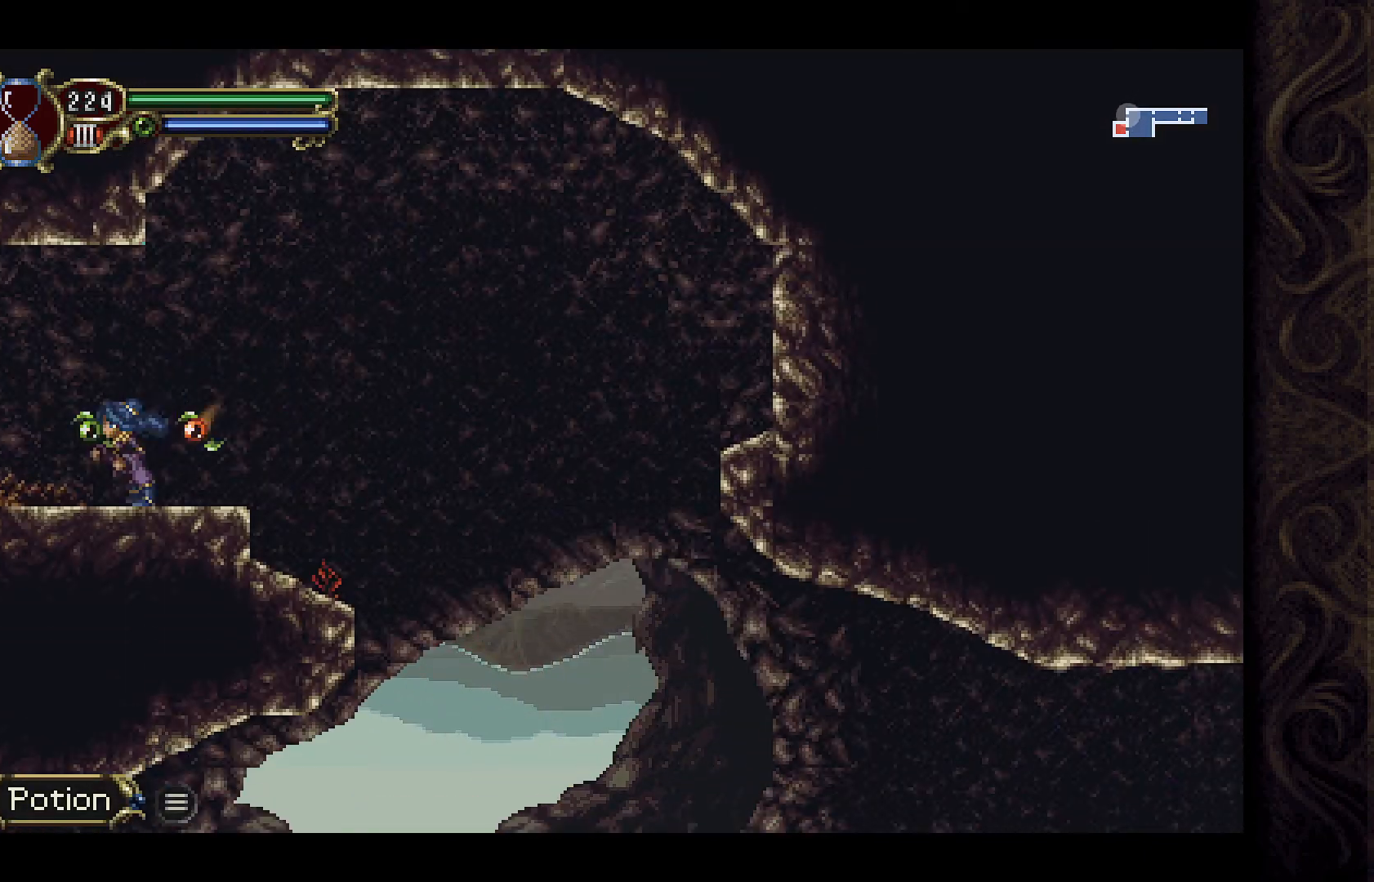
{"buttons": ["DPAD_LEFT"], "left_stick": "center", "right_stick": "center", "events": [[67, "DPAD_LEFT", "up"], [167, "DPAD_LEFT", "down"]]}
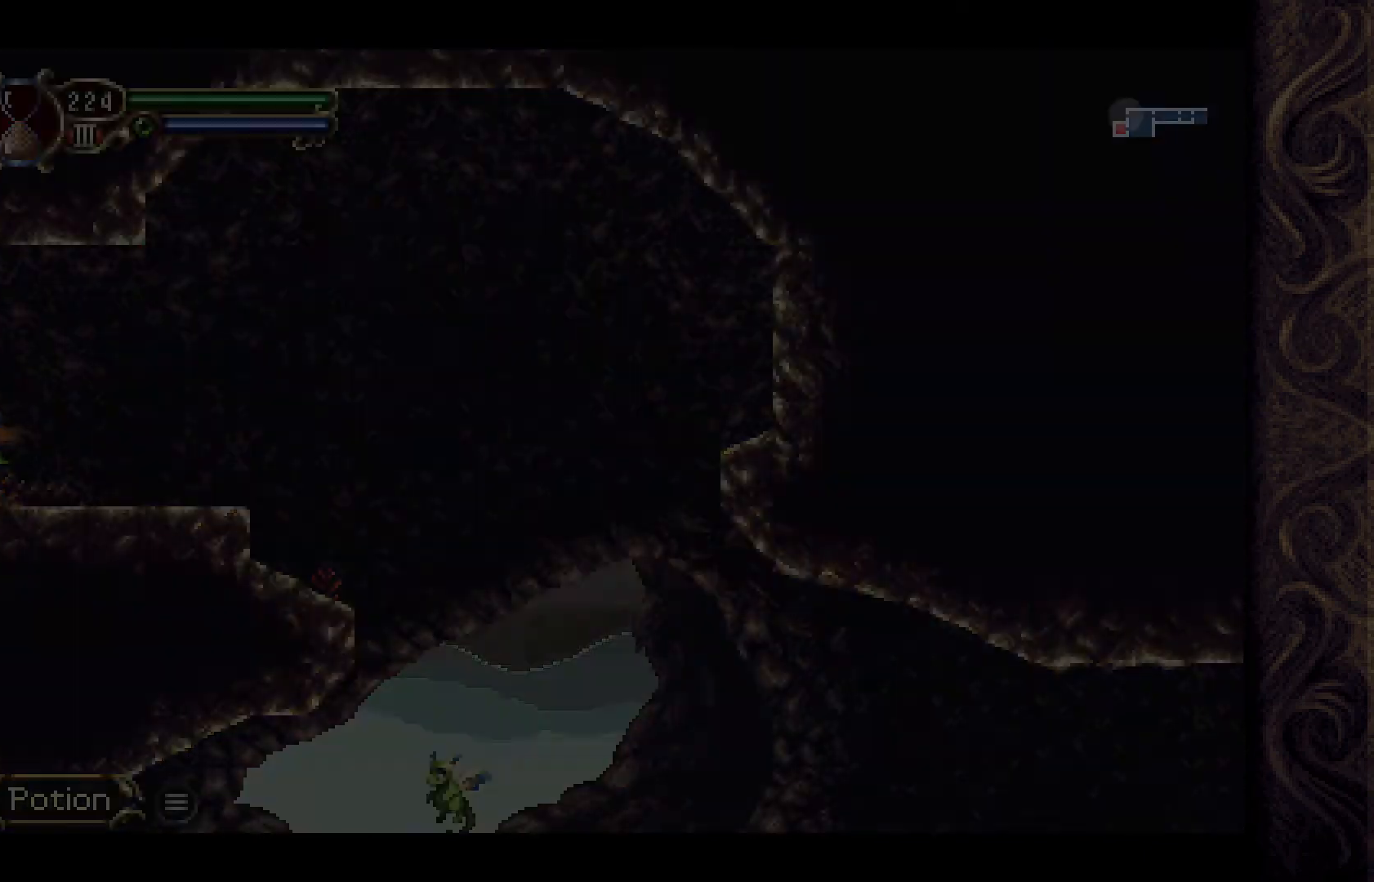
{"buttons": [], "left_stick": "center", "right_stick": "center", "events": [[100, "DPAD_LEFT", "up"]]}
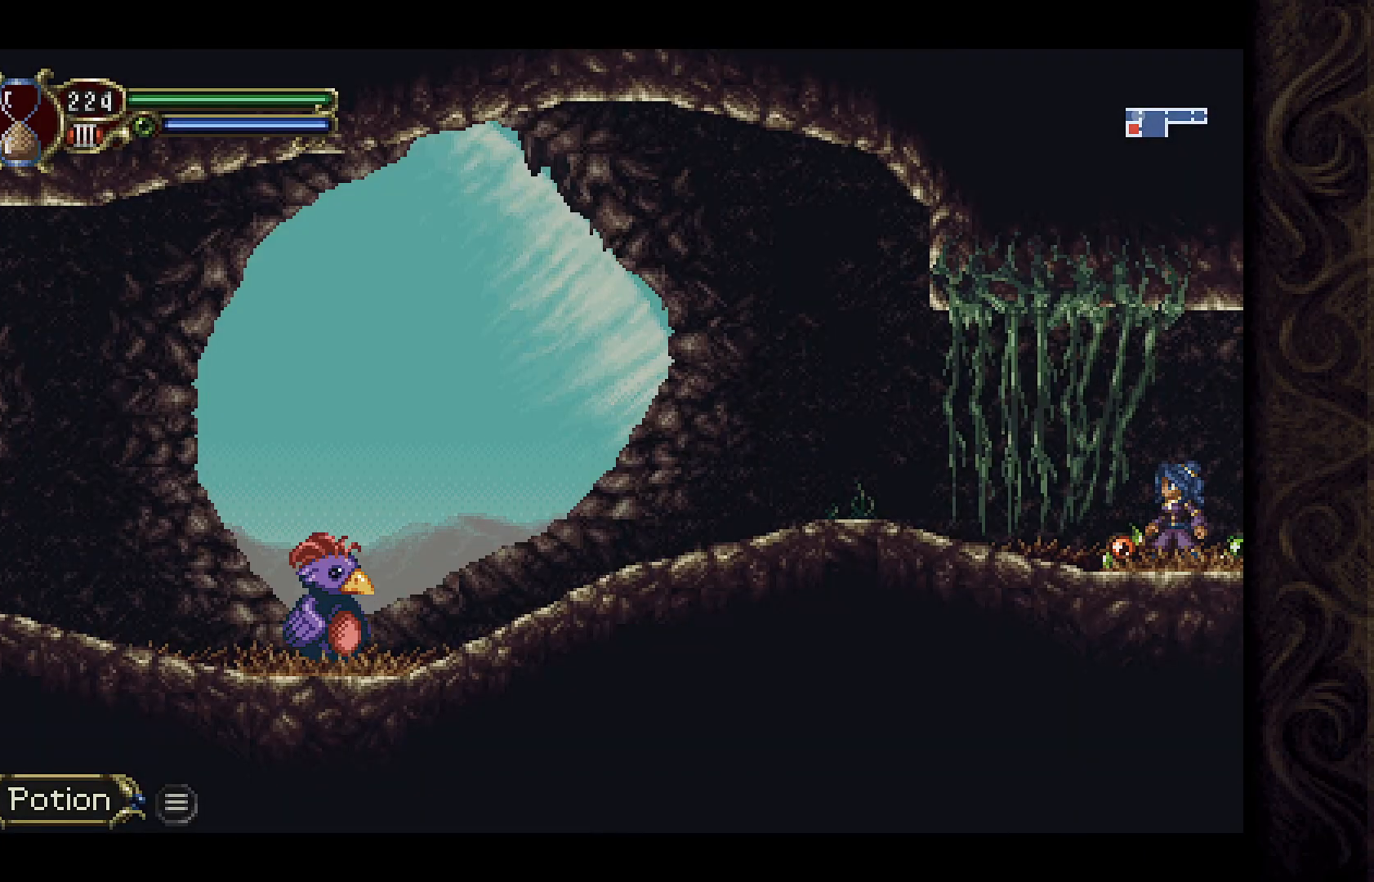
{"buttons": ["DPAD_LEFT"], "left_stick": "center", "right_stick": "center", "events": [[100, "DPAD_LEFT", "down"]]}
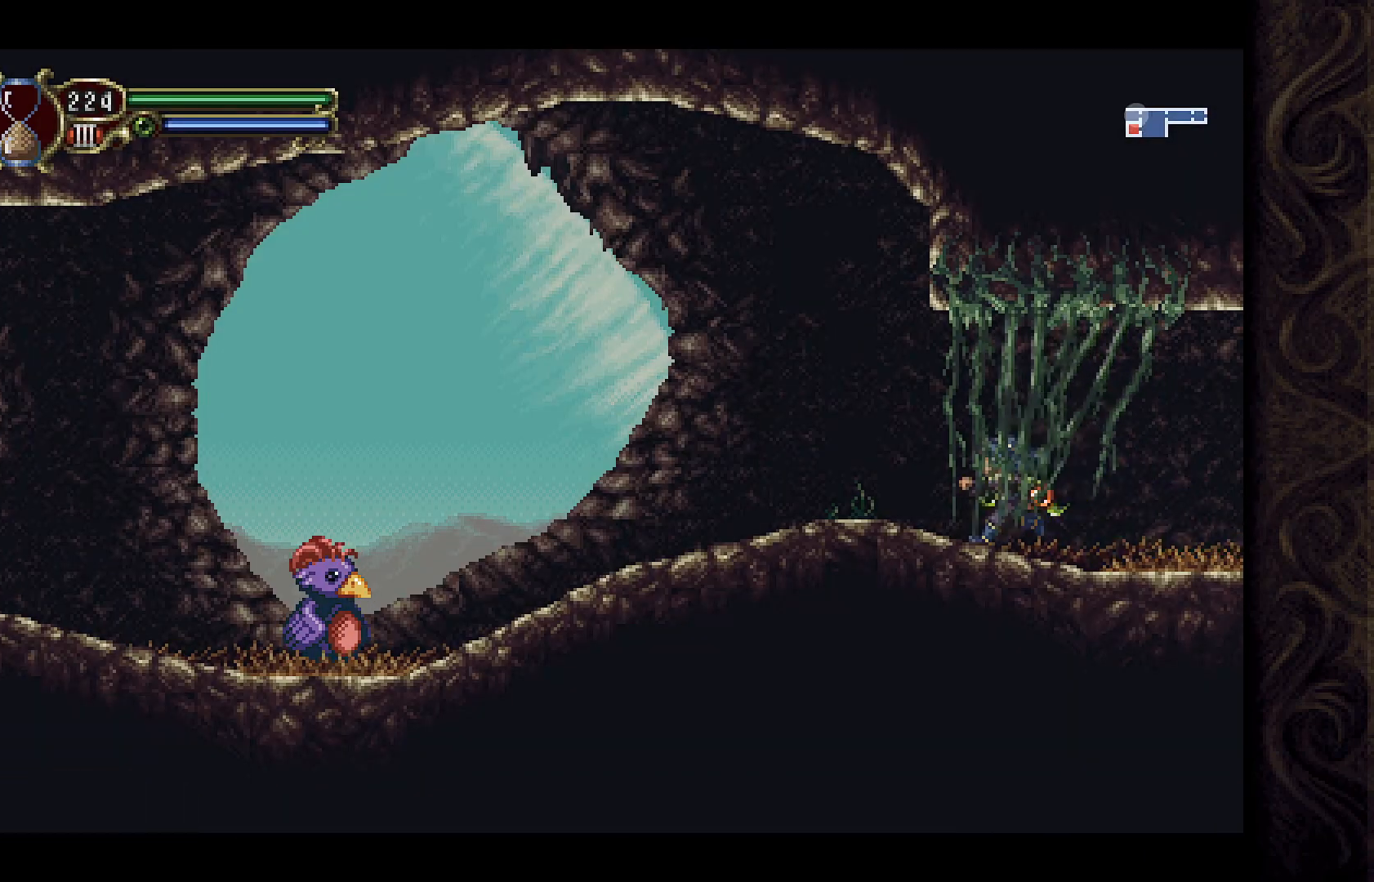
{"buttons": [], "left_stick": "center", "right_stick": "center", "events": [[367, "DPAD_LEFT", "up"]]}
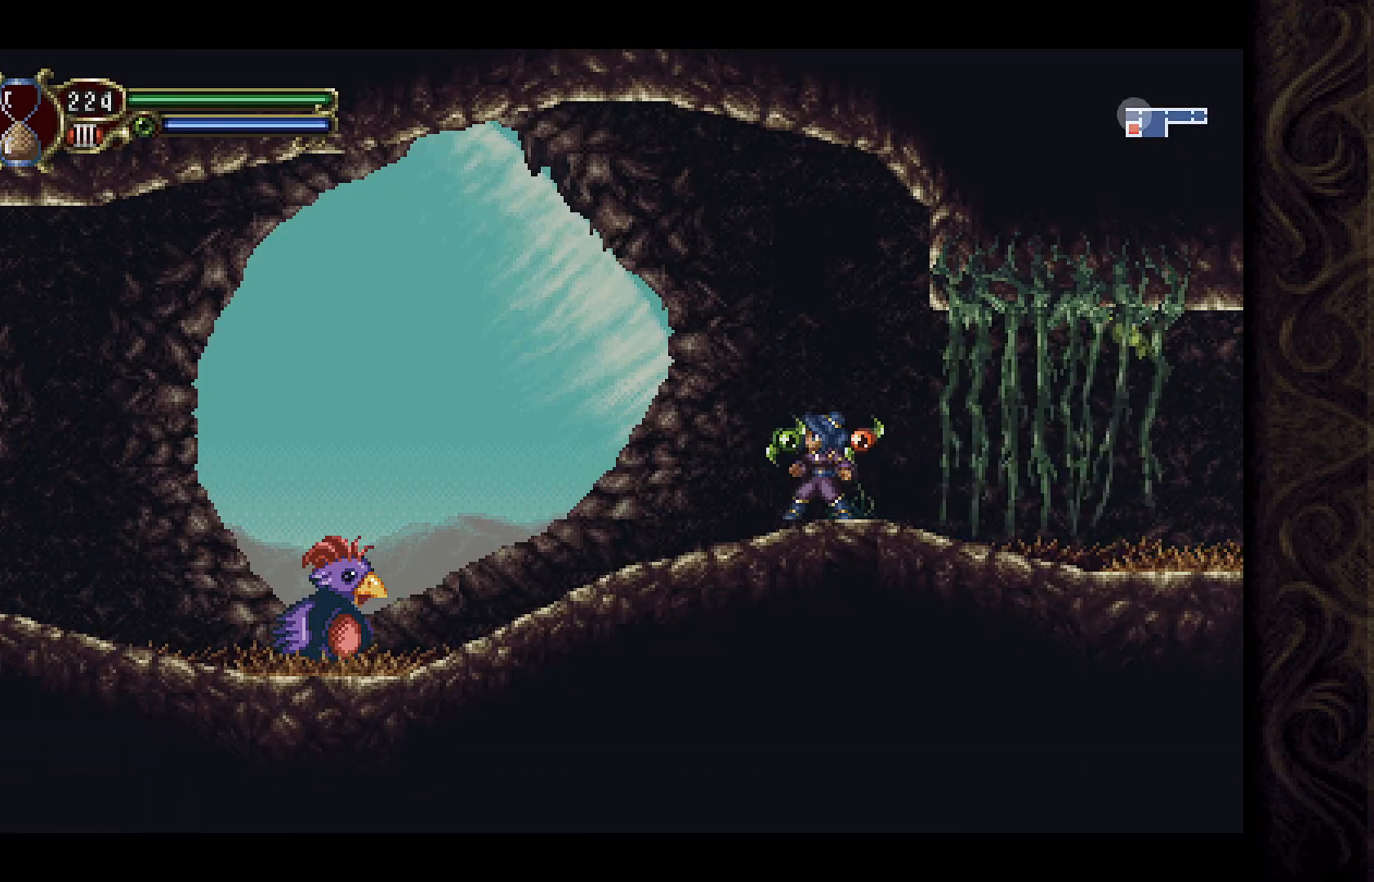
{"buttons": [], "left_stick": "center", "right_stick": "center", "events": [[67, "DPAD_LEFT", "down"], [500, "DPAD_LEFT", "up"]]}
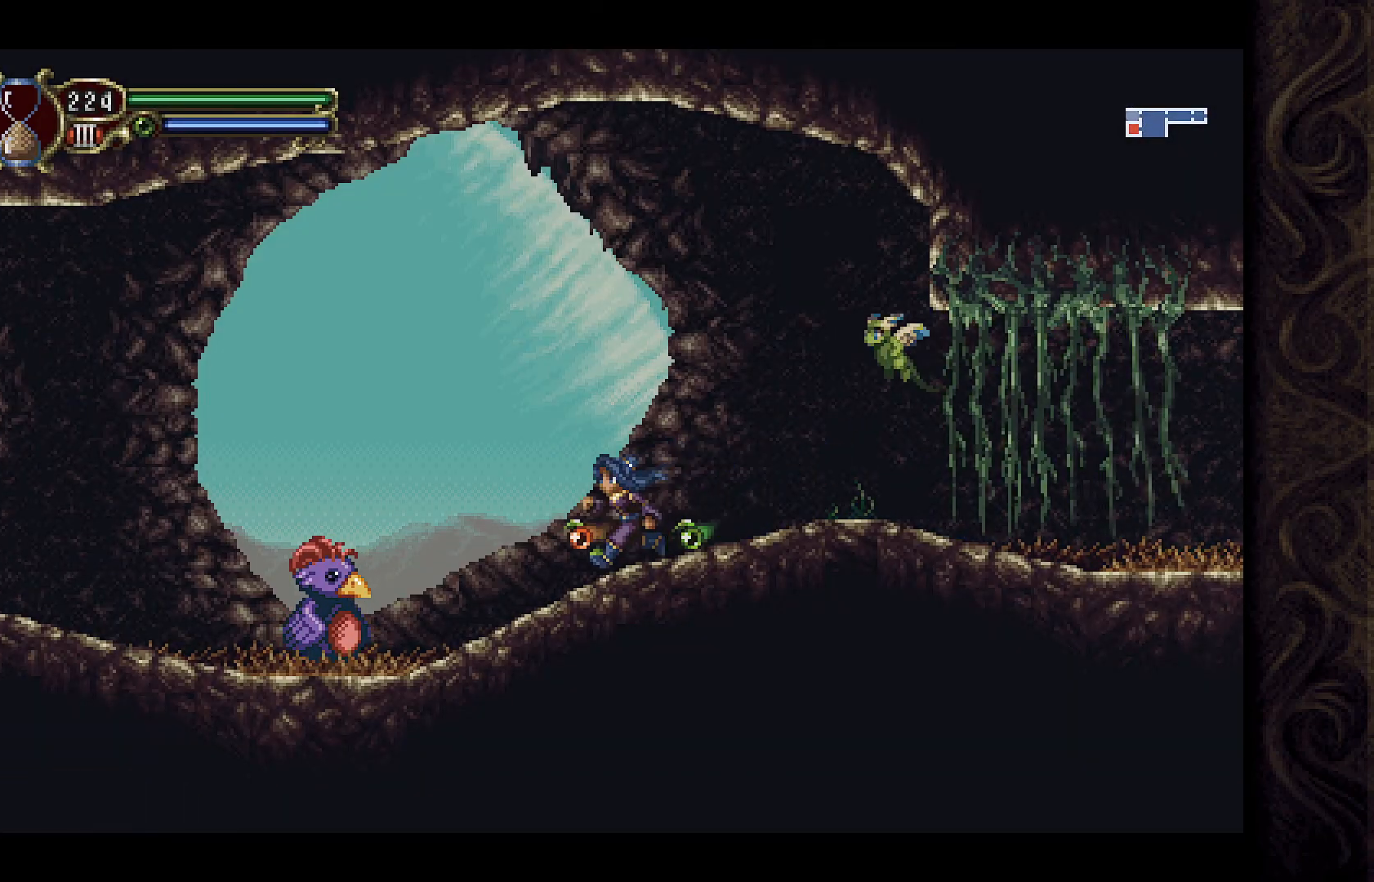
{"buttons": ["X"], "left_stick": "center", "right_stick": "center", "events": [[67, "X", "down"], [133, "DPAD_LEFT", "down"], [167, "X", "up"], [267, "DPAD_LEFT", "up"], [300, "X", "down"], [367, "X", "up"], [467, "X", "down"]]}
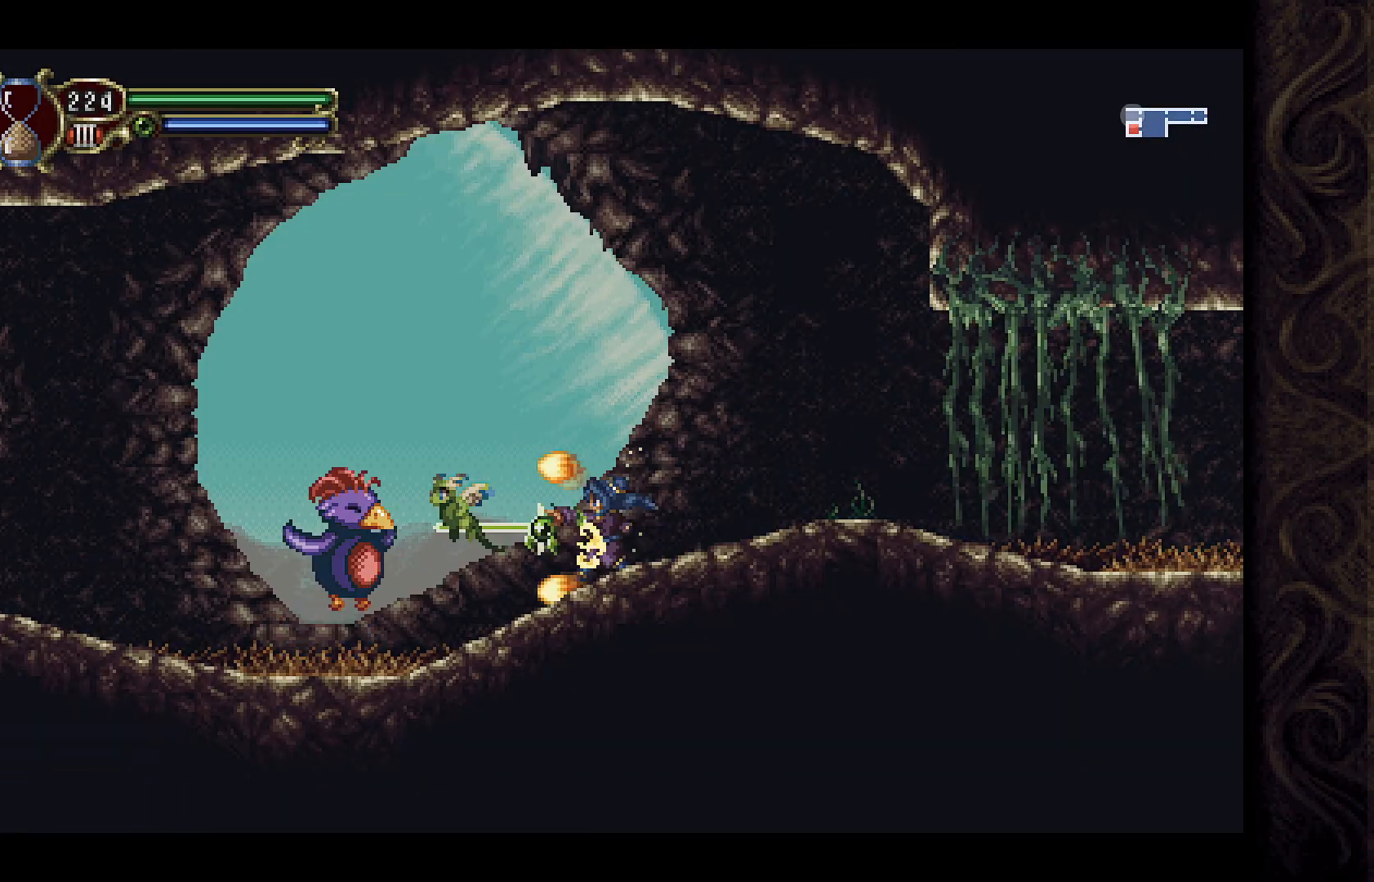
{"buttons": ["X"], "left_stick": "center", "right_stick": "center", "events": [[67, "X", "up"], [133, "DPAD_LEFT", "down"], [167, "X", "down"], [200, "DPAD_LEFT", "up"], [233, "X", "up"], [333, "X", "down"], [400, "X", "up"], [500, "X", "down"]]}
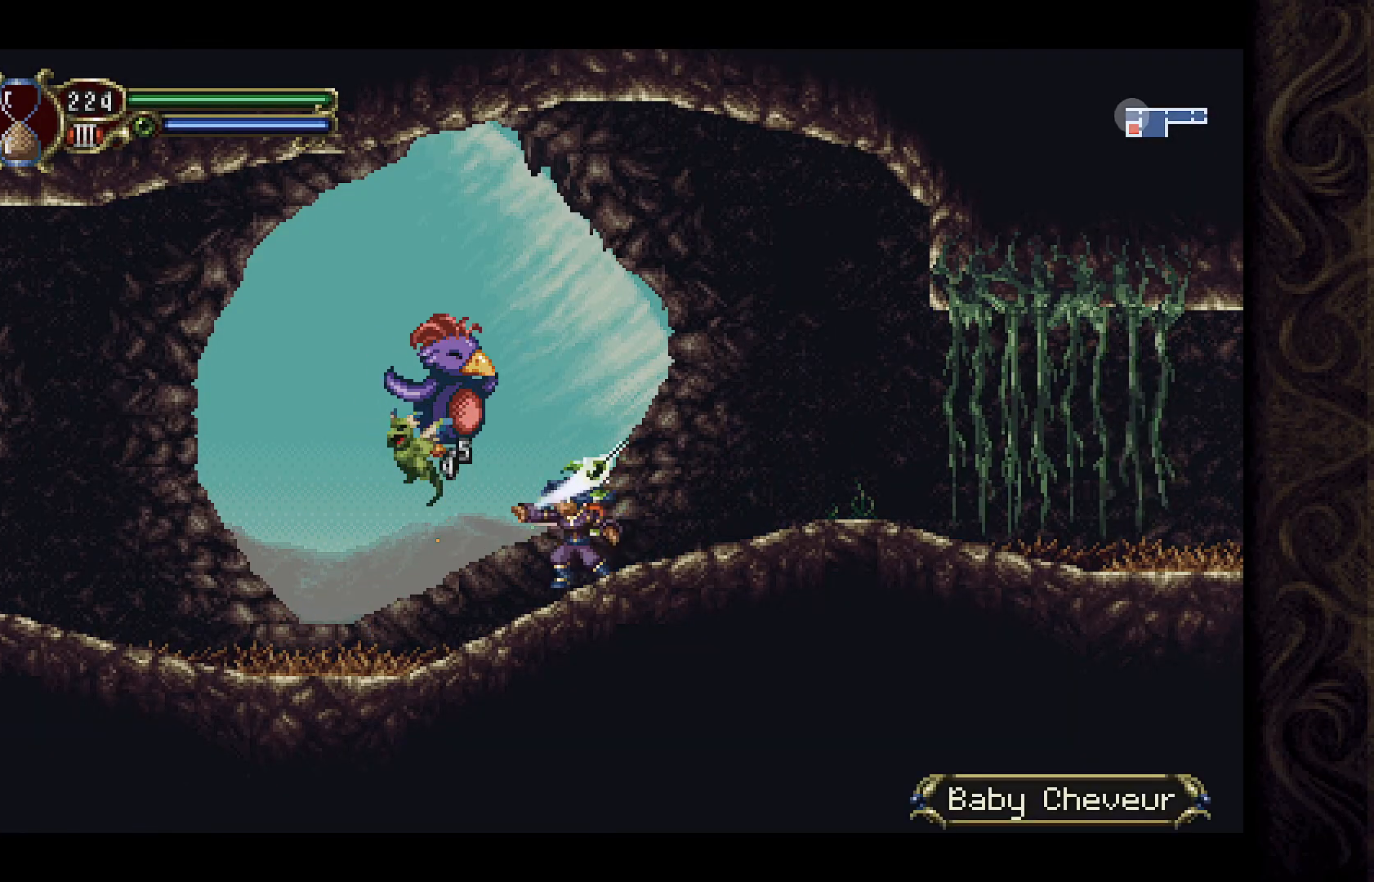
{"buttons": ["DPAD_LEFT"], "left_stick": "center", "right_stick": "center", "events": [[100, "X", "up"], [167, "DPAD_LEFT", "down"]]}
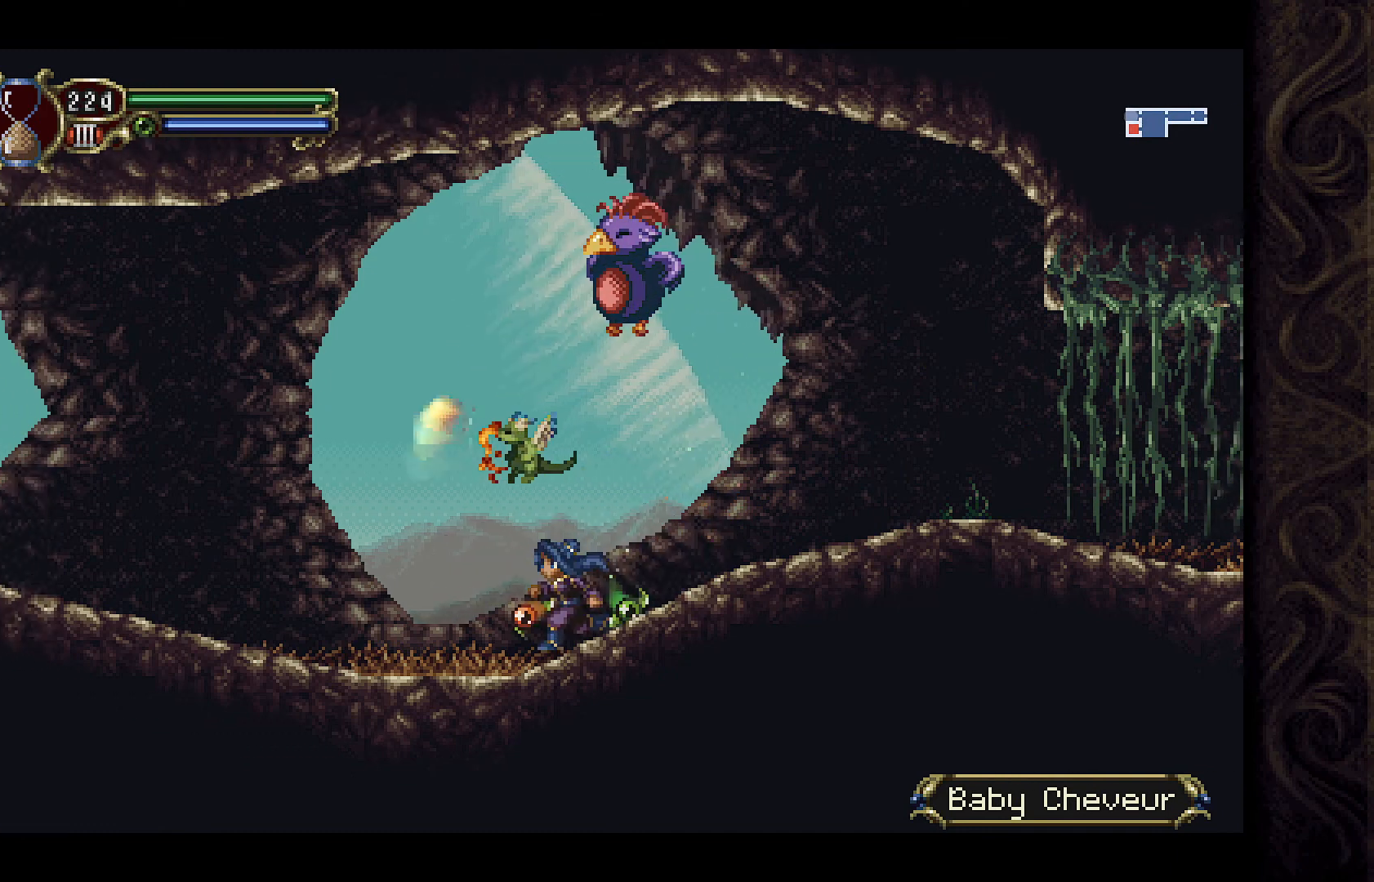
{"buttons": ["DPAD_LEFT"], "left_stick": "center", "right_stick": "center", "events": []}
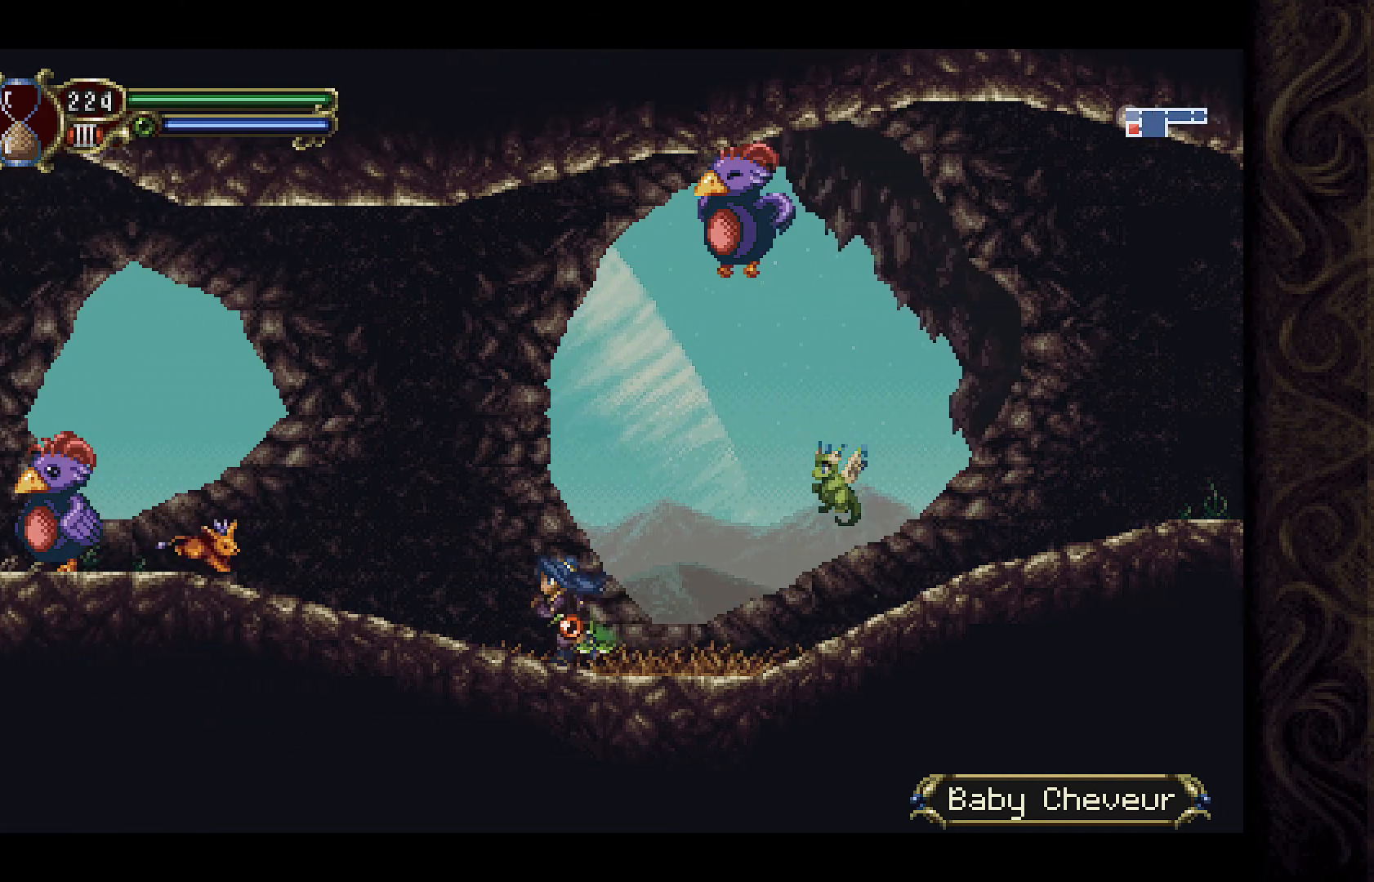
{"buttons": ["A"], "left_stick": "center", "right_stick": "center", "events": [[67, "DPAD_LEFT", "up"], [267, "DPAD_RIGHT", "down"], [333, "DPAD_RIGHT", "up"], [400, "A", "down"]]}
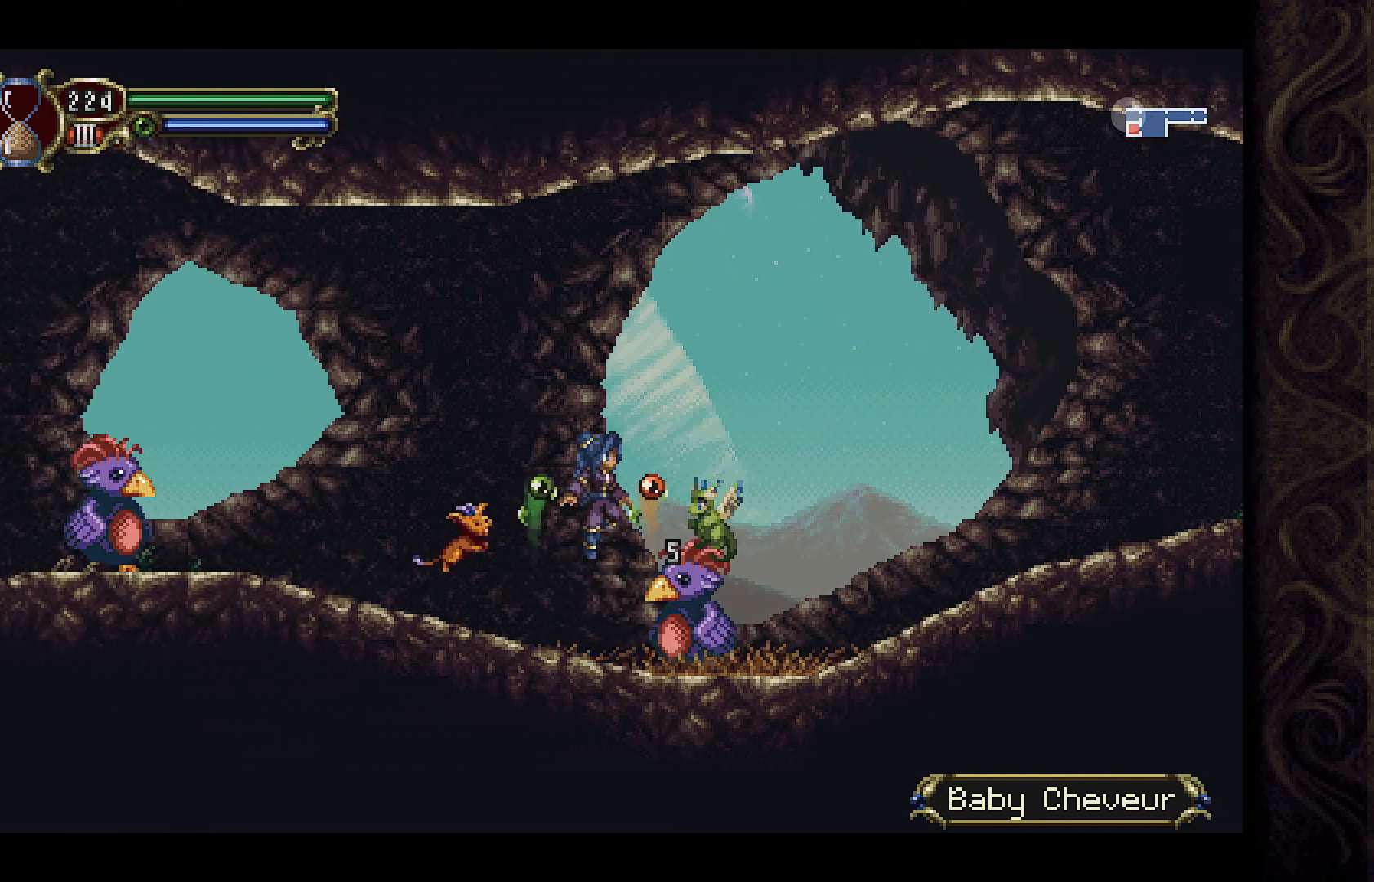
{"buttons": ["DPAD_RIGHT"], "left_stick": "center", "right_stick": "center", "events": [[133, "DPAD_RIGHT", "down"], [267, "A", "up"]]}
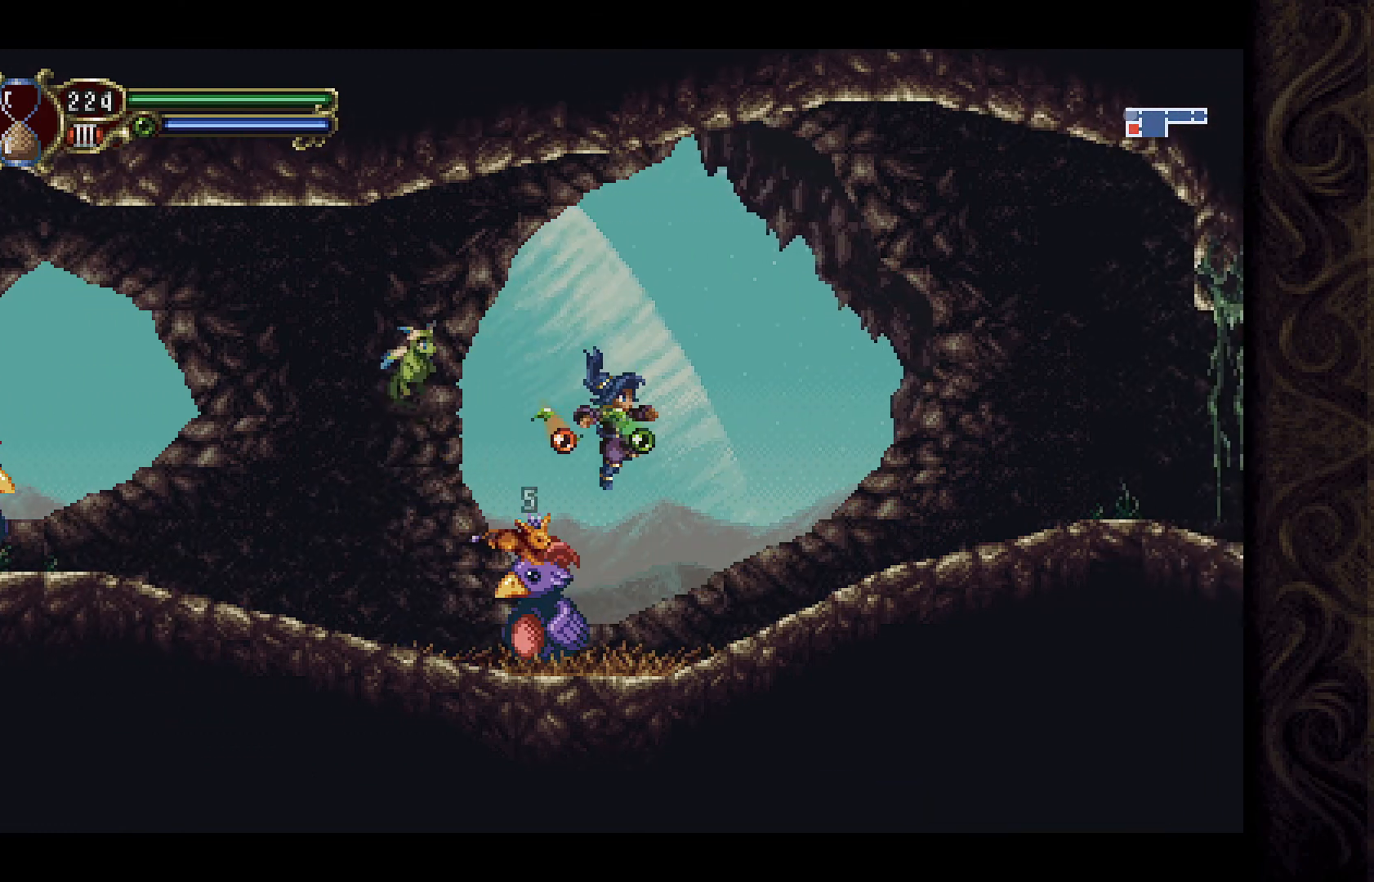
{"buttons": ["DPAD_LEFT"], "left_stick": "center", "right_stick": "center", "events": [[433, "DPAD_RIGHT", "up"], [467, "DPAD_LEFT", "down"]]}
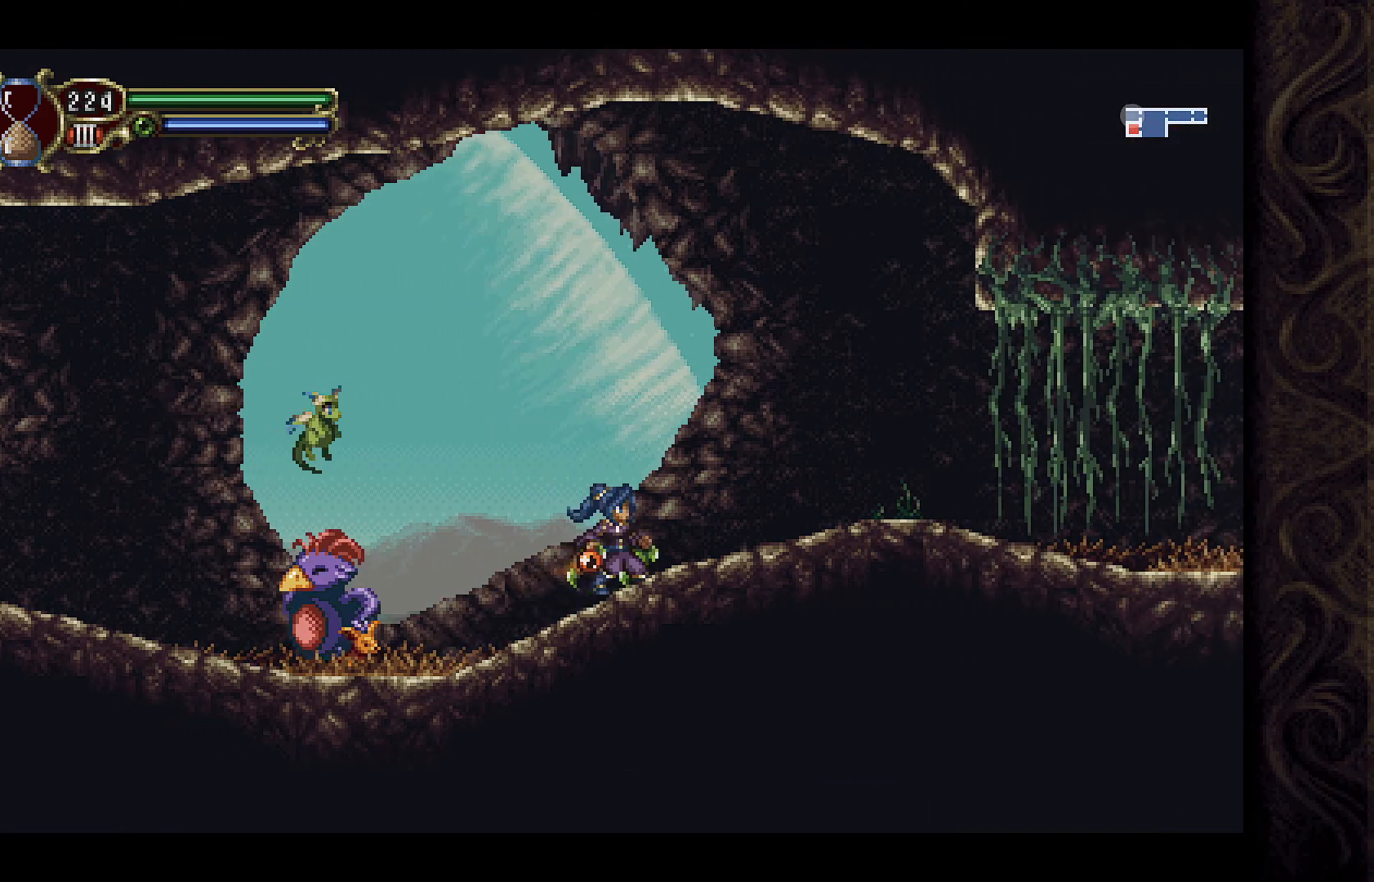
{"buttons": [], "left_stick": "center", "right_stick": "center", "events": [[33, "X", "down"], [67, "DPAD_LEFT", "up"], [167, "X", "up"], [233, "X", "down"], [333, "X", "up"], [433, "X", "down"], [500, "X", "up"]]}
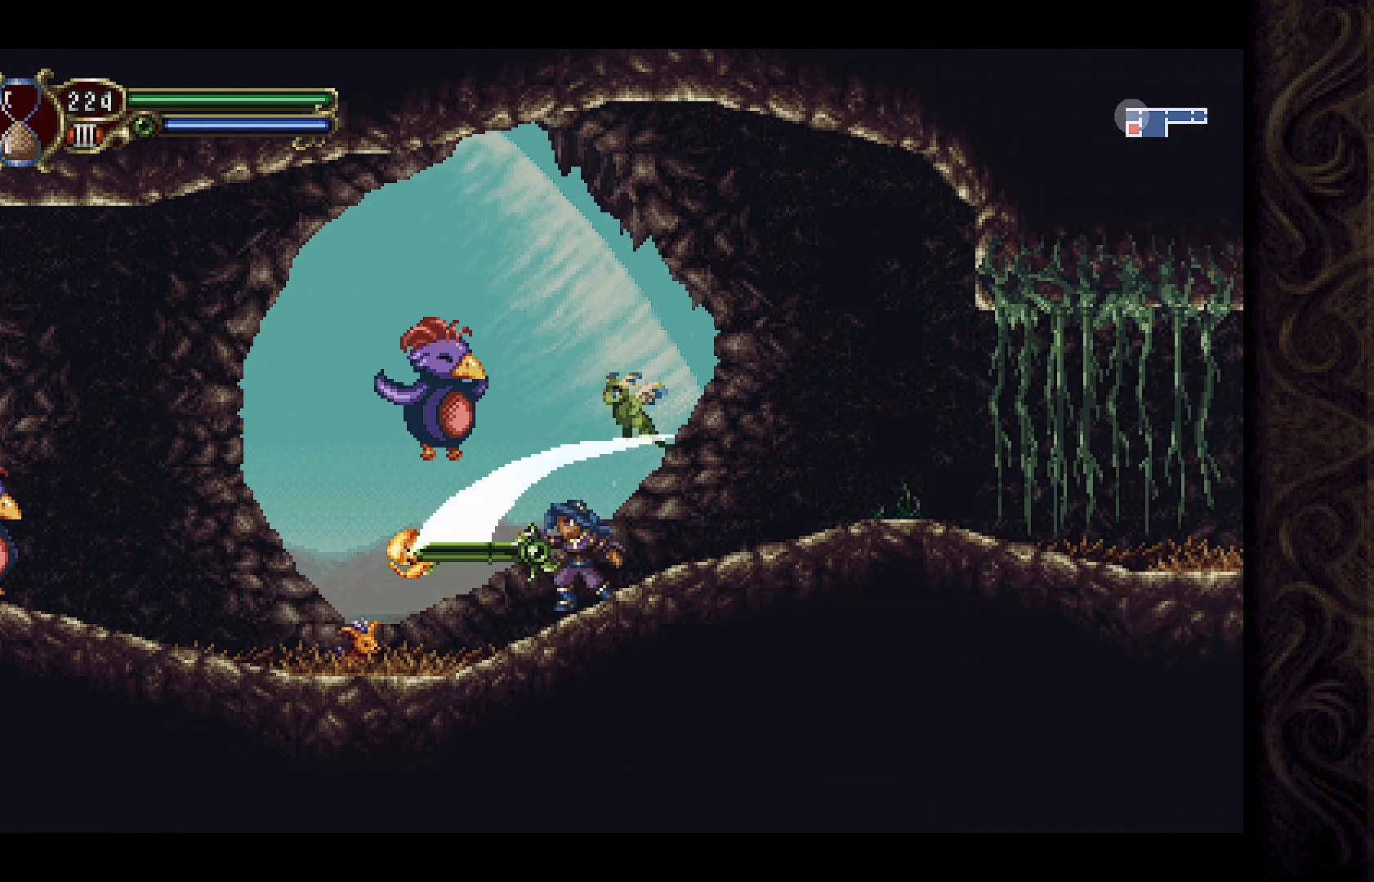
{"buttons": ["DPAD_RIGHT"], "left_stick": "center", "right_stick": "center", "events": [[100, "X", "down"], [167, "DPAD_RIGHT", "down"], [167, "X", "up"], [300, "X", "down"], [333, "X", "up"]]}
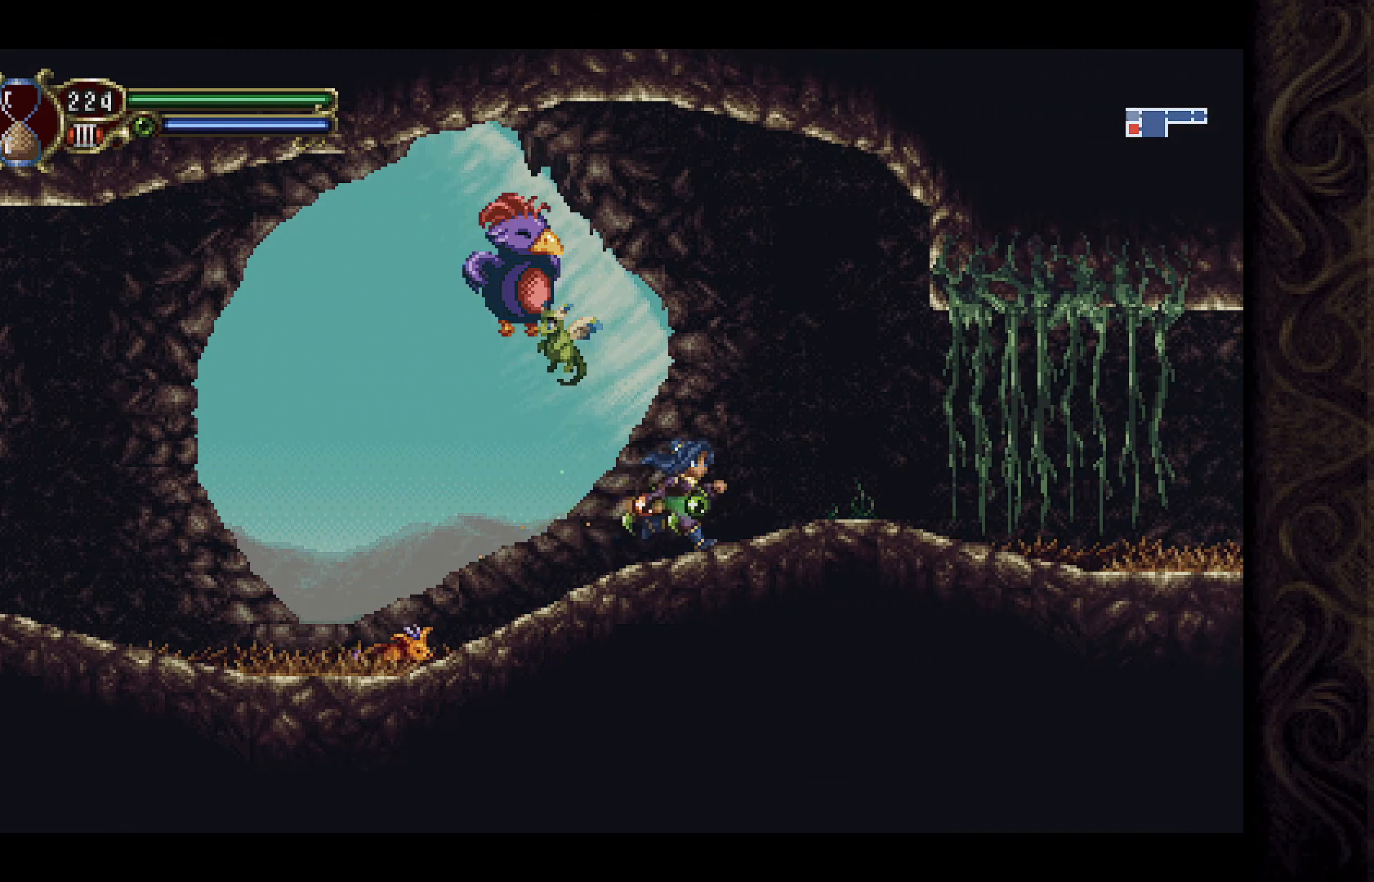
{"buttons": ["DPAD_RIGHT"], "left_stick": "center", "right_stick": "center", "events": []}
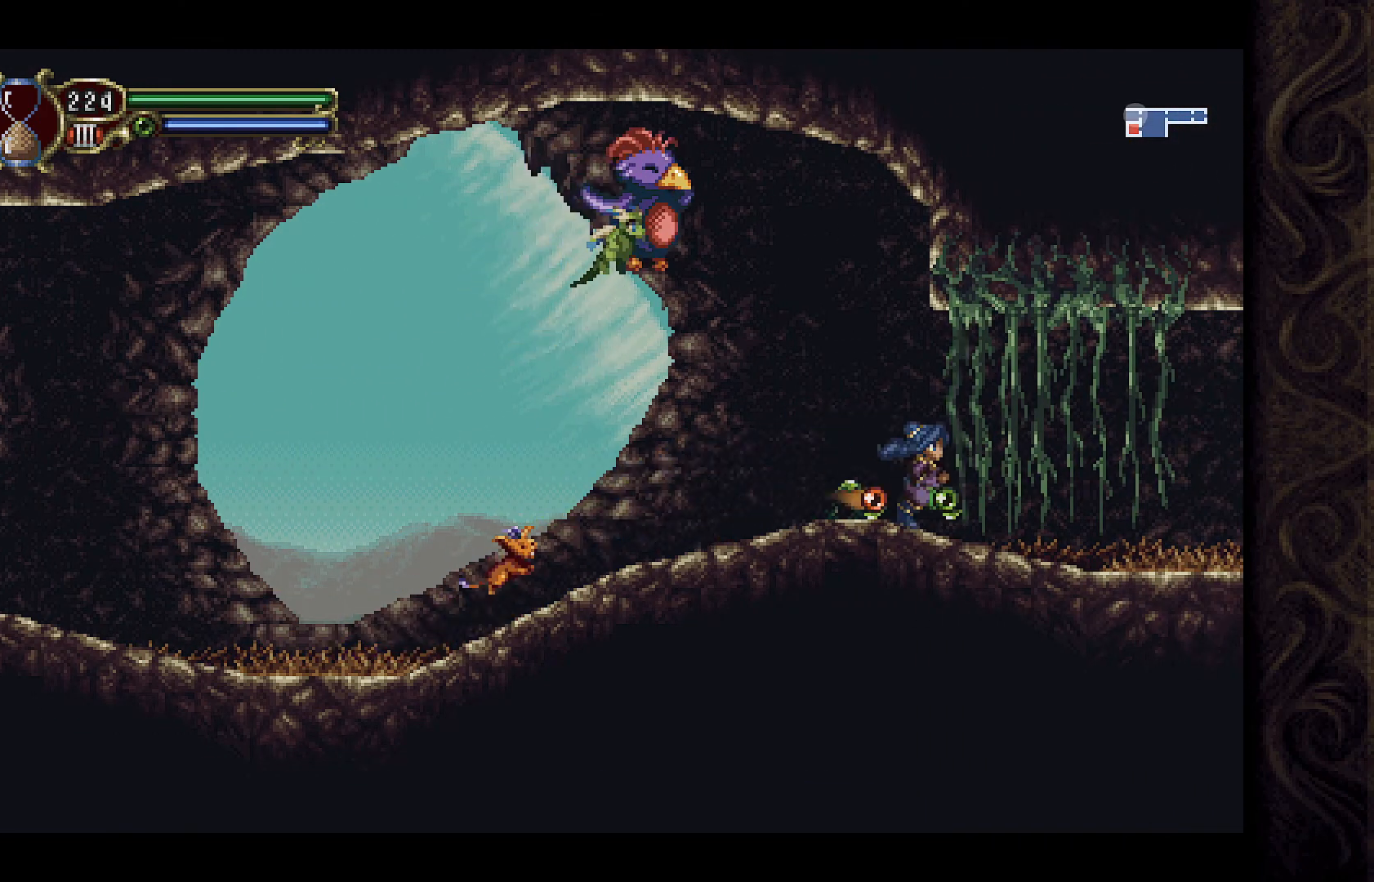
{"buttons": [], "left_stick": "center", "right_stick": "center", "events": [[33, "DPAD_RIGHT", "up"], [133, "DPAD_LEFT", "down"], [233, "DPAD_LEFT", "up"]]}
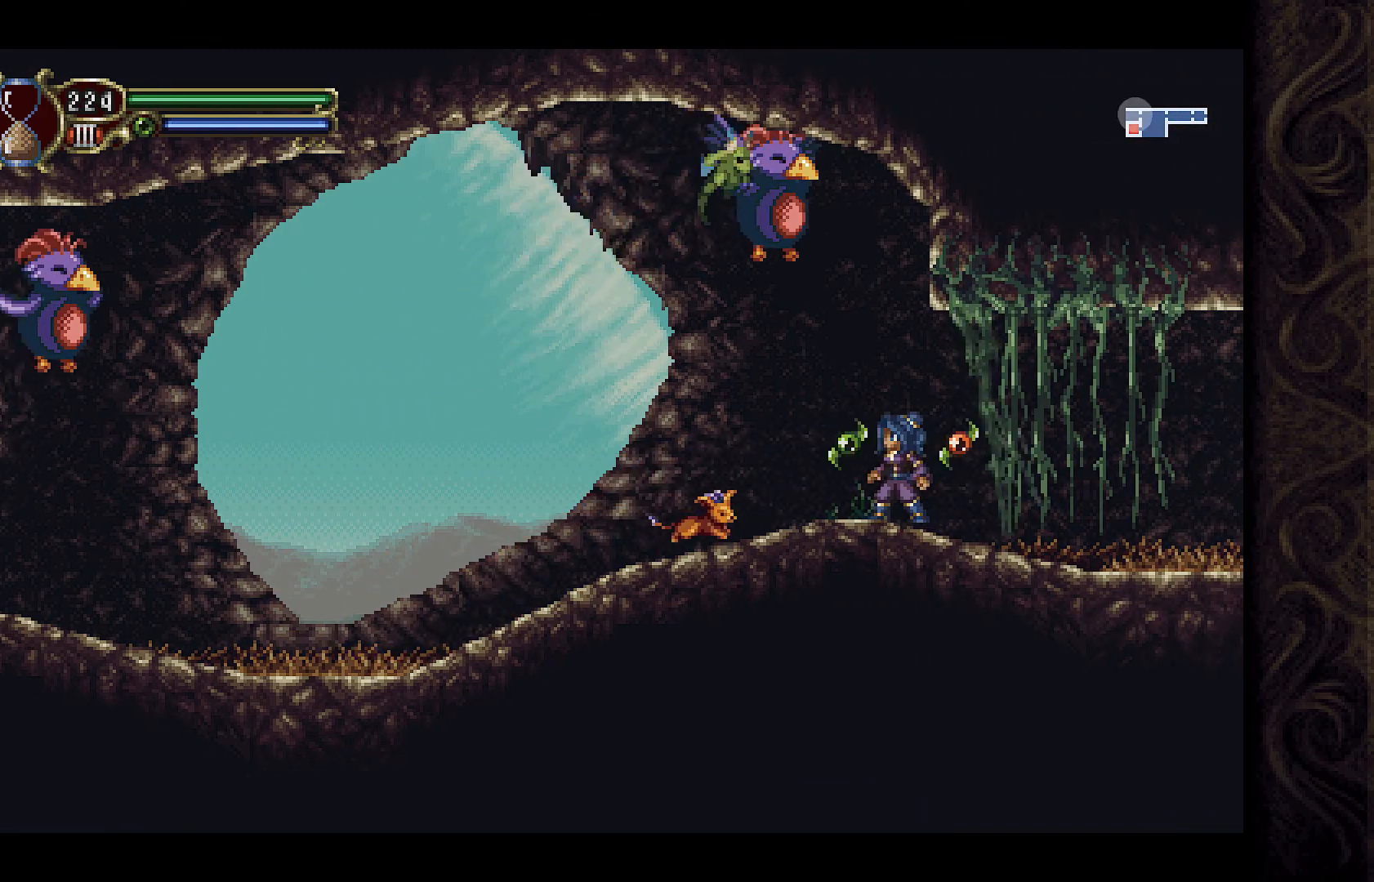
{"buttons": ["DPAD_DOWN"], "left_stick": "center", "right_stick": "center", "events": [[167, "DPAD_DOWN", "down"], [233, "A", "down"], [300, "A", "up"]]}